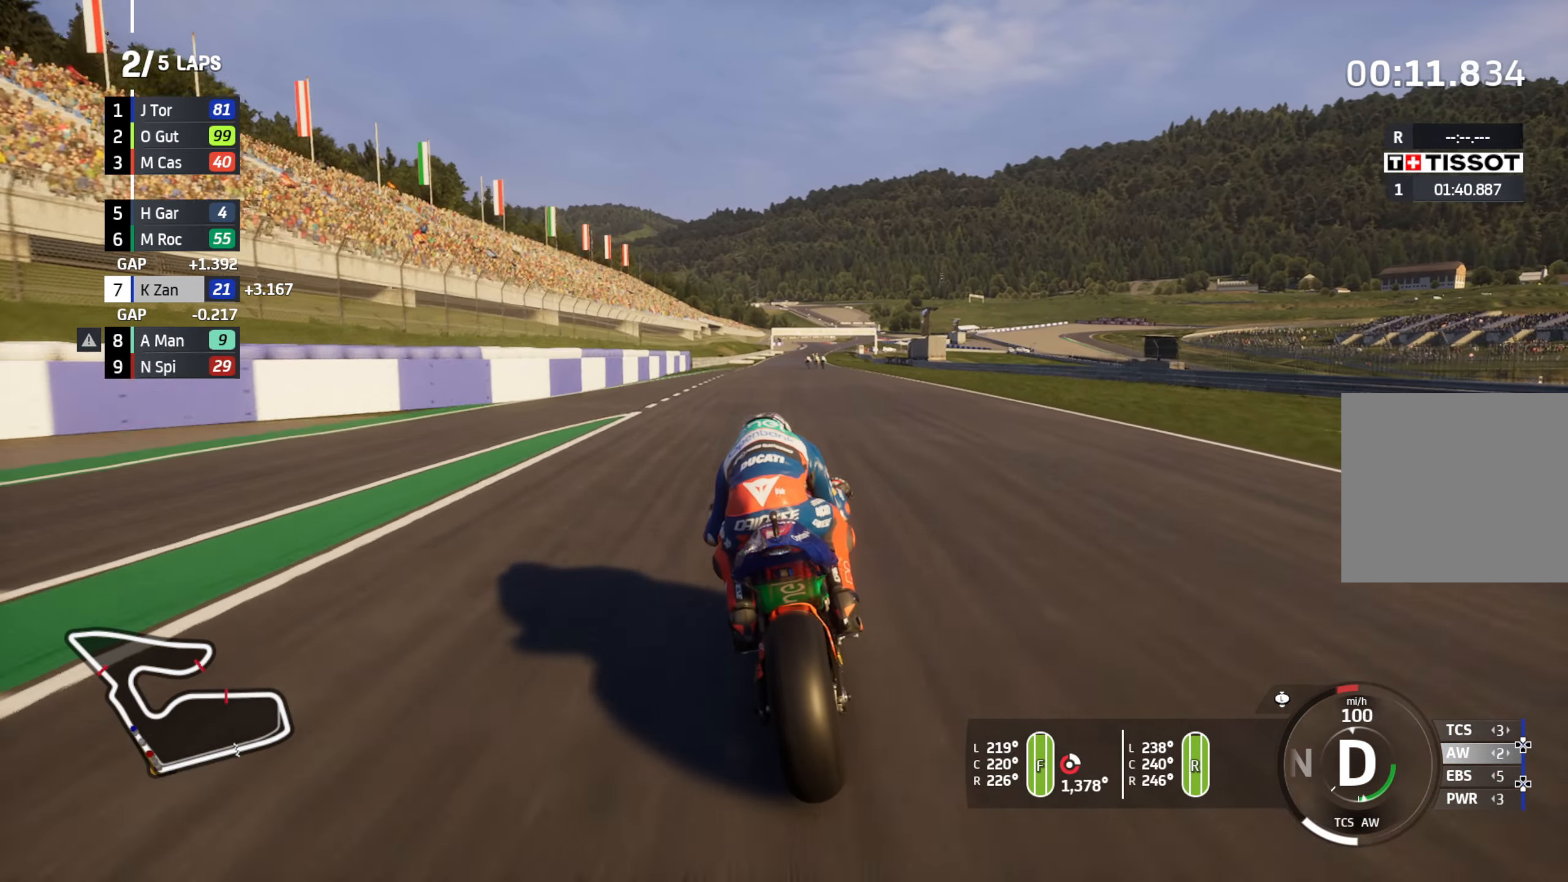
Gameplay with a controller (Xbox layout); each line is a JSON object with the inputs held at the frame after it. "events" lists button and stick changes between this image and that frame as [ms after this image, input, new state], when the widget could be followed in between.
{"buttons": ["R2"], "left_stick": "right", "right_stick": "center", "events": [[150, "left_stick", "right"], [283, "left_stick", "center"], [467, "left_stick", "right"]]}
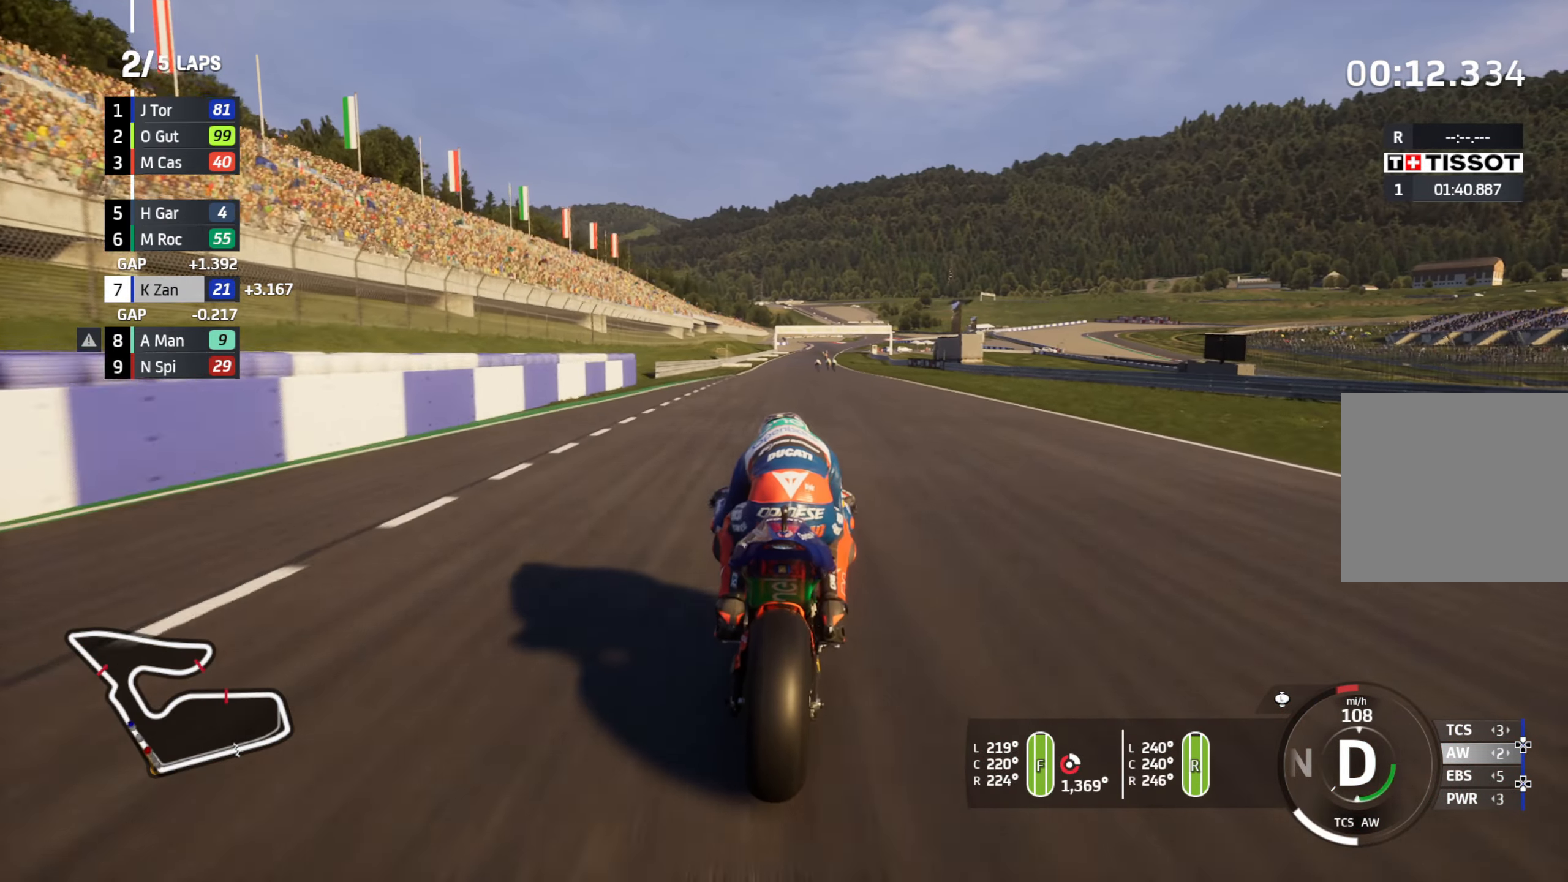
{"buttons": ["R2"], "left_stick": "right", "right_stick": "center", "events": [[50, "left_stick", "center"], [233, "left_stick", "right"], [367, "left_stick", "center"], [467, "left_stick", "right"]]}
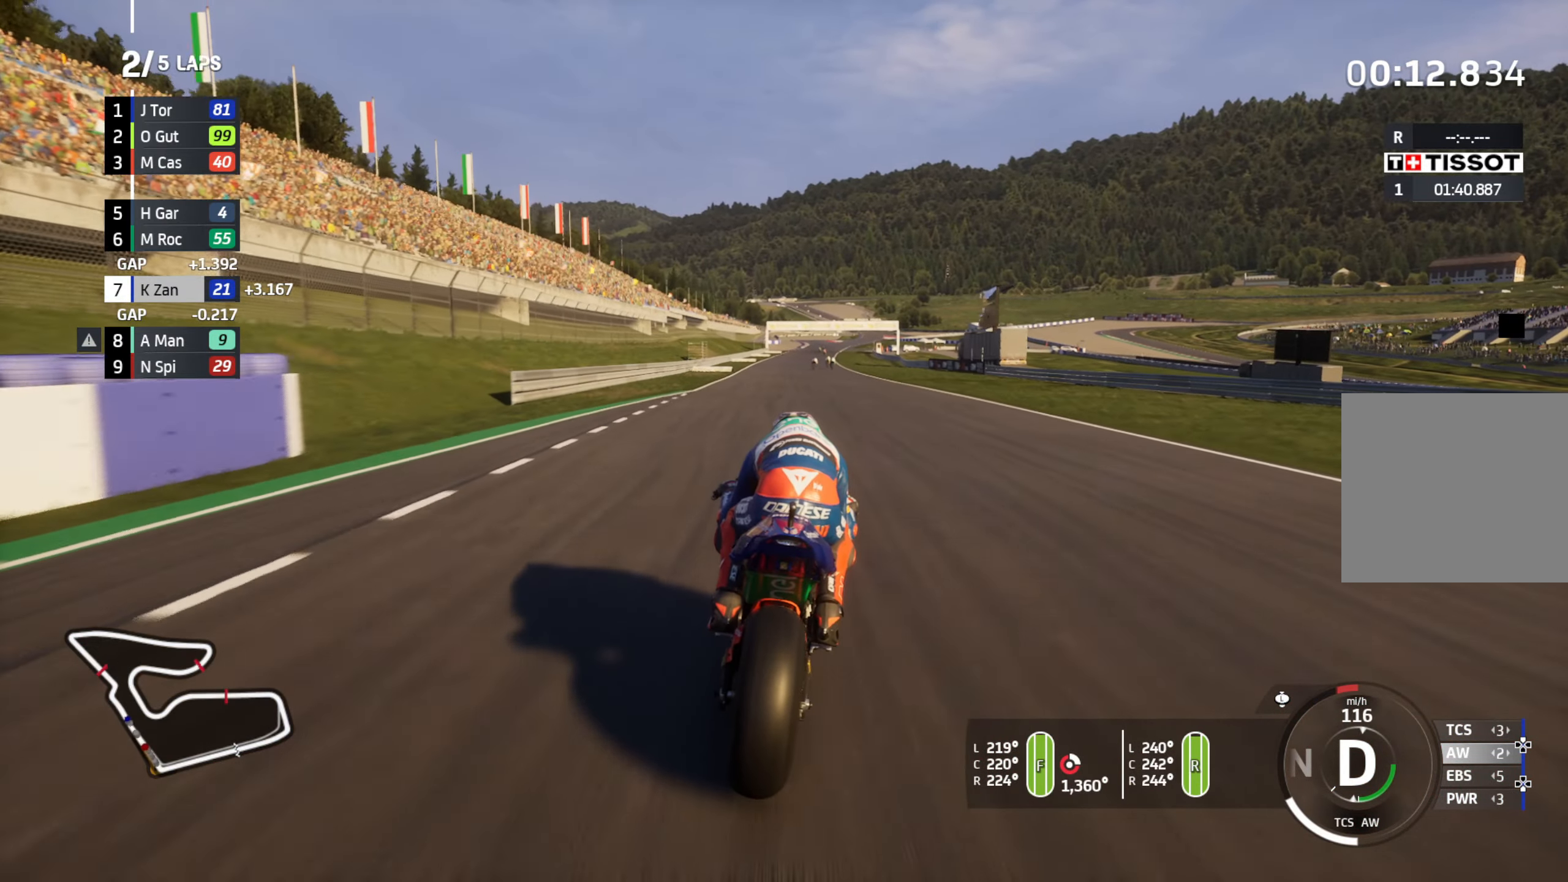
{"buttons": ["R2"], "left_stick": "center", "right_stick": "center", "events": [[117, "left_stick", "center"], [267, "left_stick", "right"], [383, "left_stick", "center"]]}
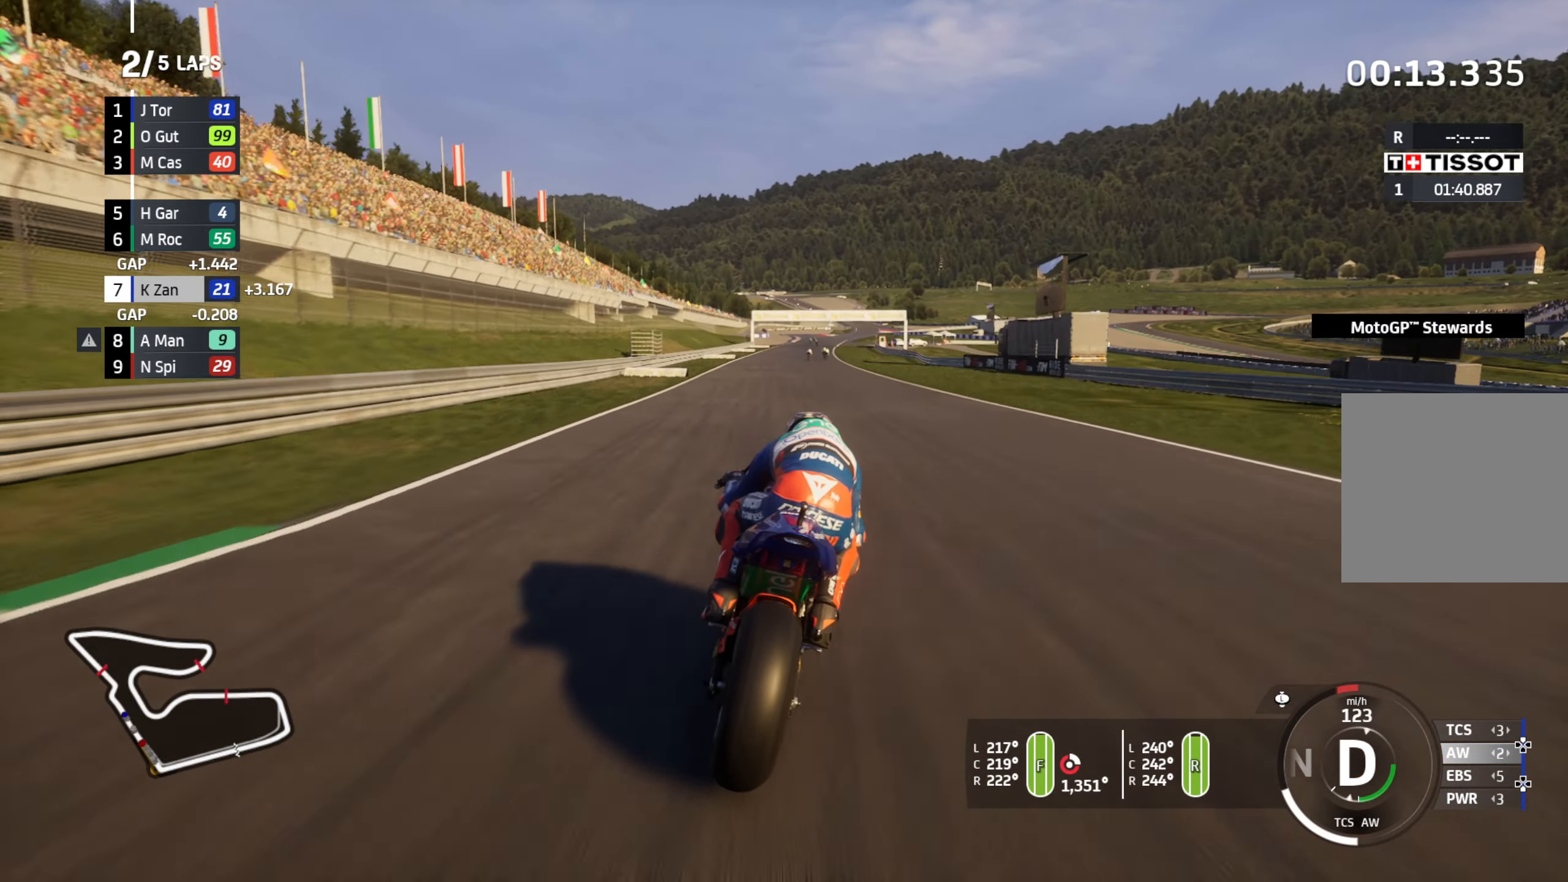
{"buttons": ["R2"], "left_stick": "center", "right_stick": "center", "events": []}
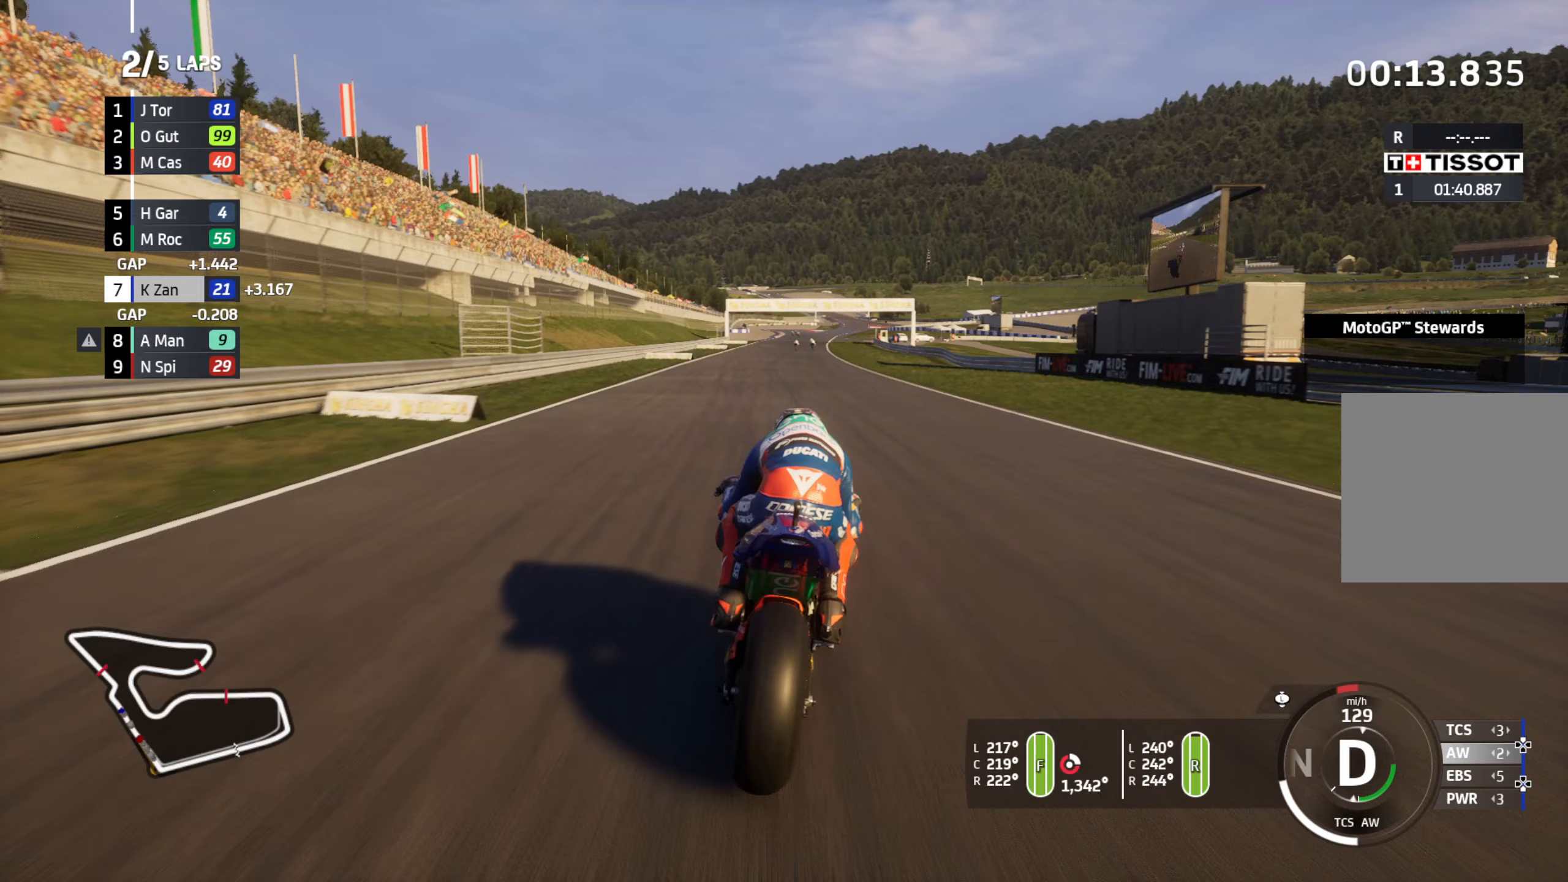
{"buttons": ["R2"], "left_stick": "right", "right_stick": "center", "events": [[117, "left_stick", "right"], [233, "left_stick", "center"], [417, "left_stick", "right"]]}
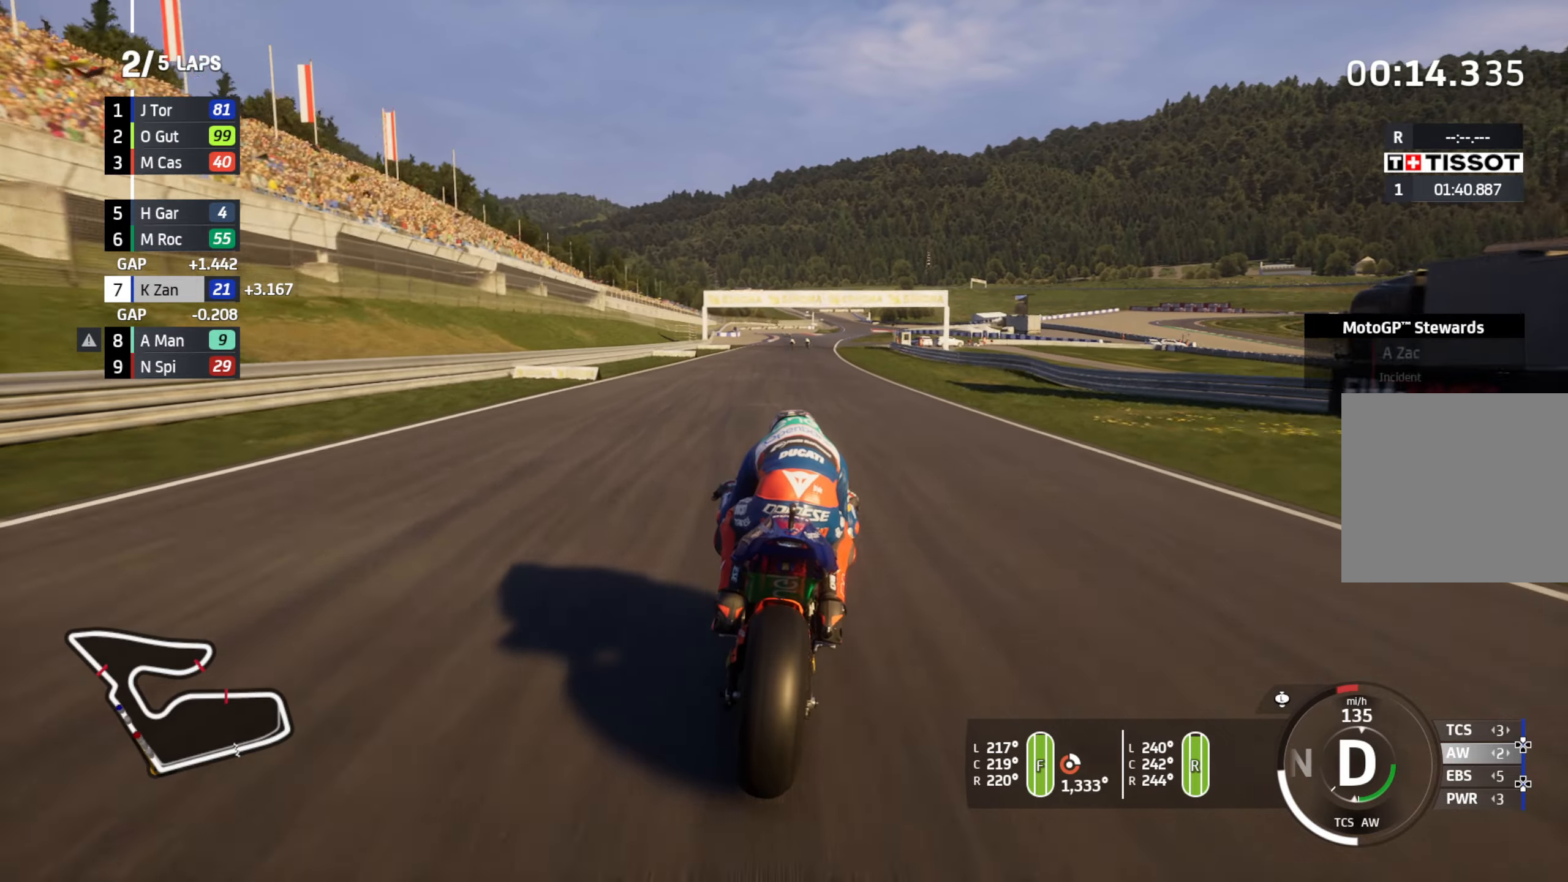
{"buttons": ["R2"], "left_stick": "center", "right_stick": "center", "events": [[50, "left_stick", "center"]]}
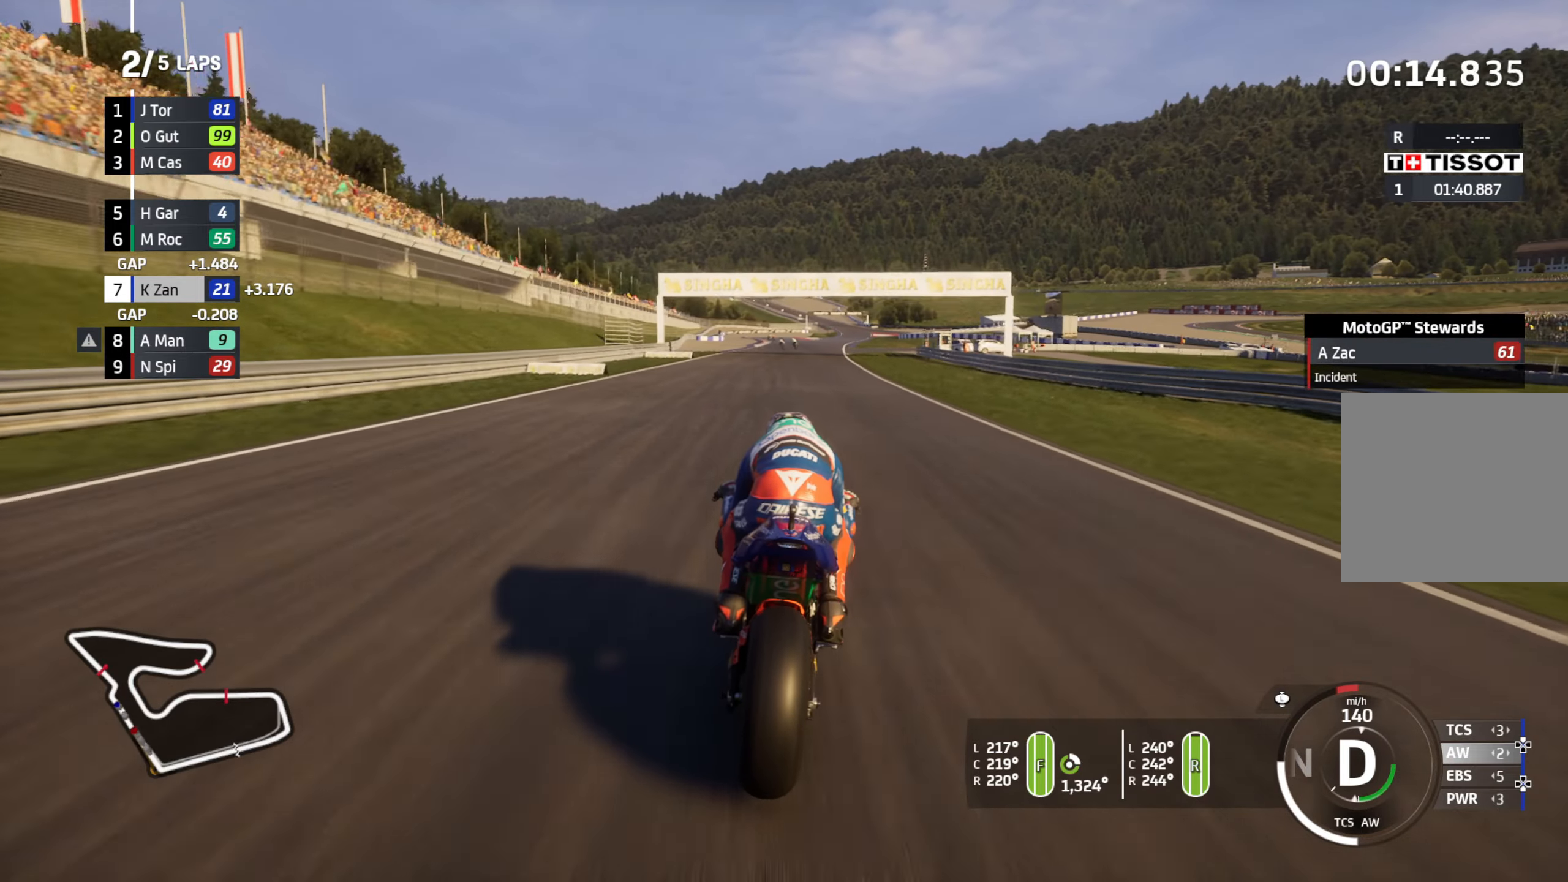
{"buttons": ["R2"], "left_stick": "center", "right_stick": "center", "events": [[333, "left_stick", "right"], [467, "left_stick", "center"]]}
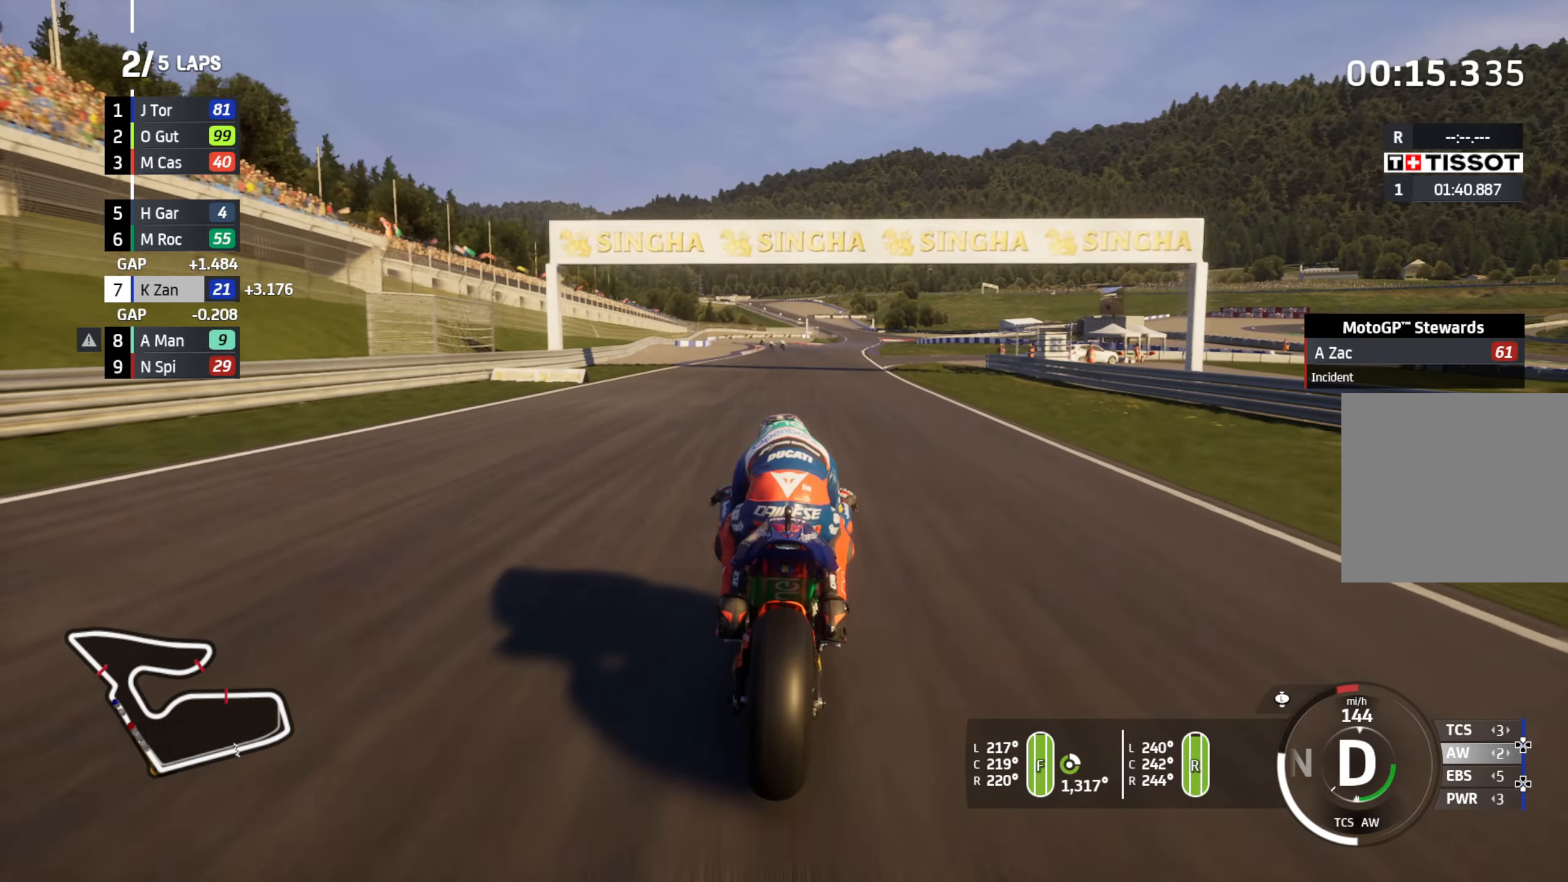
{"buttons": ["L2"], "left_stick": "down-left", "right_stick": "center", "events": [[50, "left_stick", "left"], [150, "left_stick", "down-left"], [233, "L2", "down"], [250, "R2", "up"]]}
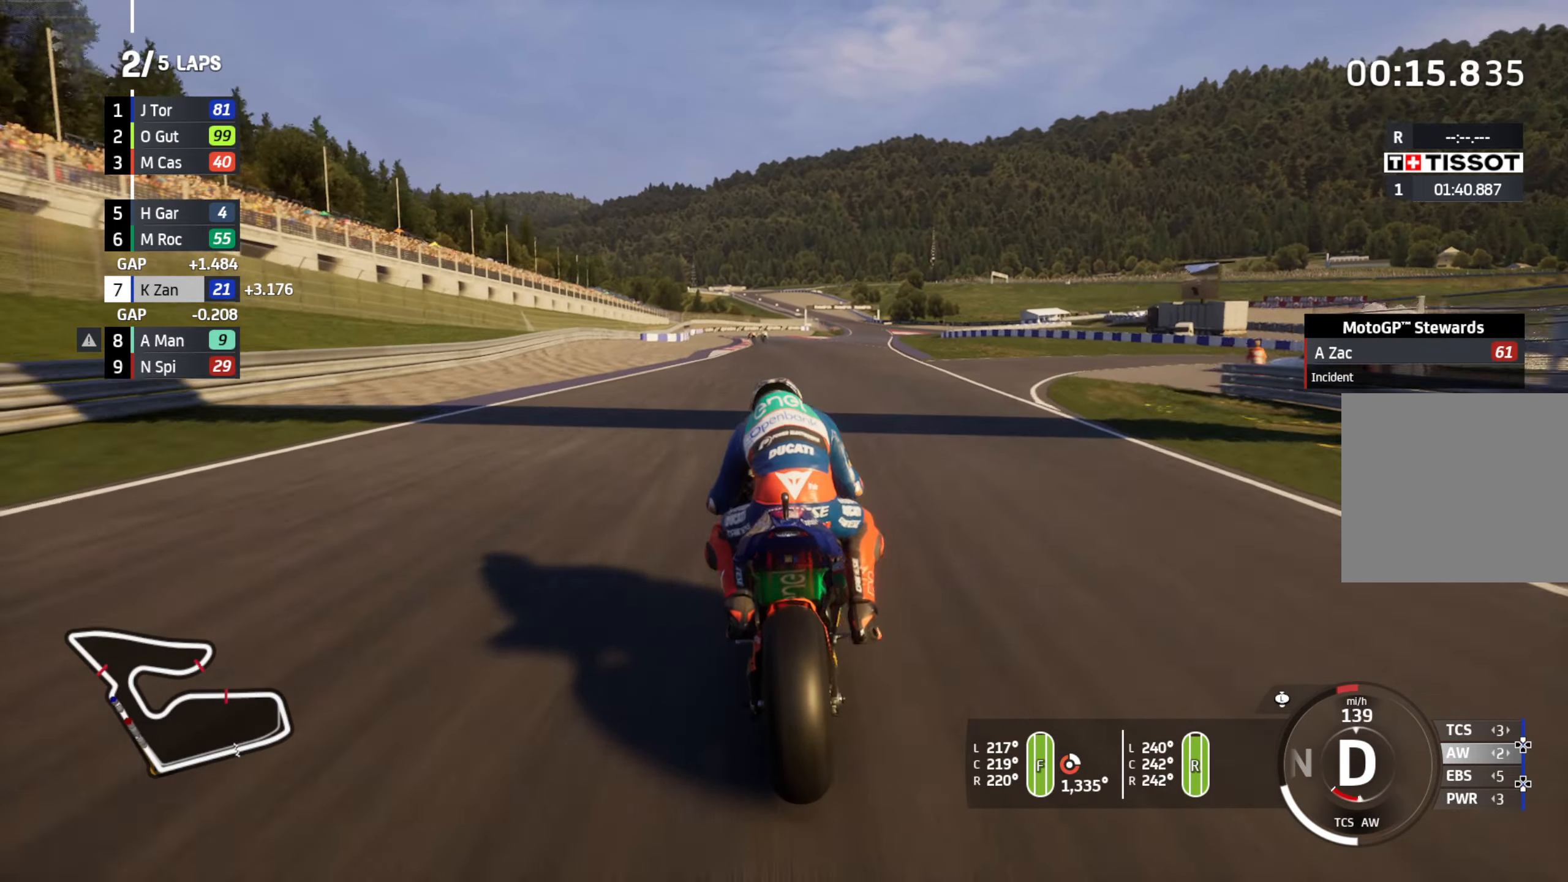
{"buttons": ["L2", "R2"], "left_stick": "down-left", "right_stick": "center", "events": [[183, "R2", "down"], [283, "R2", "up"], [467, "R2", "down"]]}
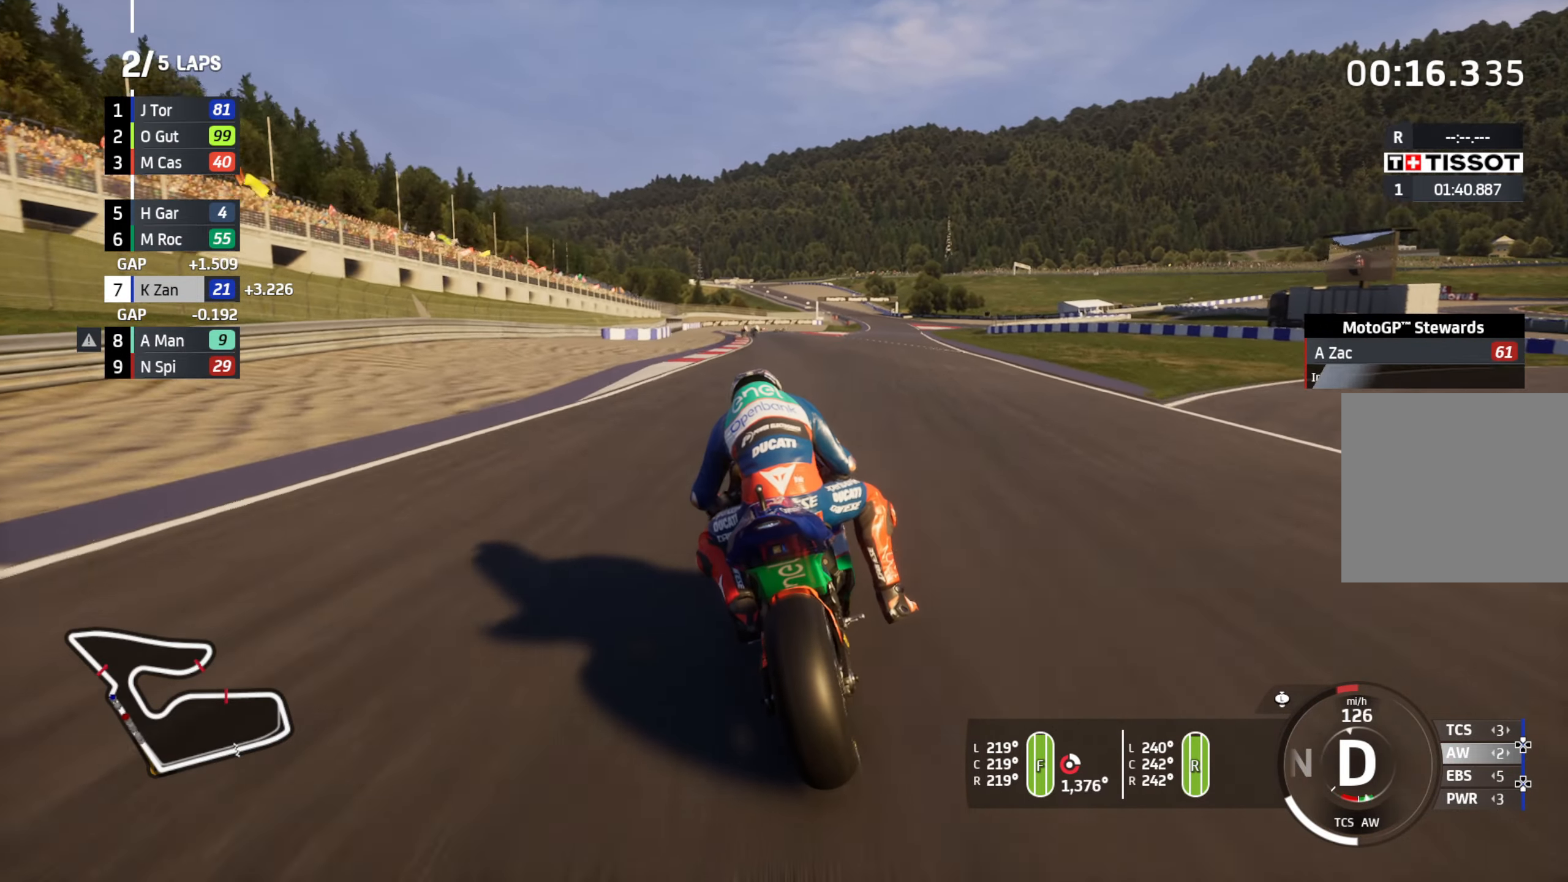
{"buttons": ["L2"], "left_stick": "down", "right_stick": "center", "events": [[17, "R2", "up"], [150, "left_stick", "down"], [317, "R2", "down"], [417, "R2", "up"]]}
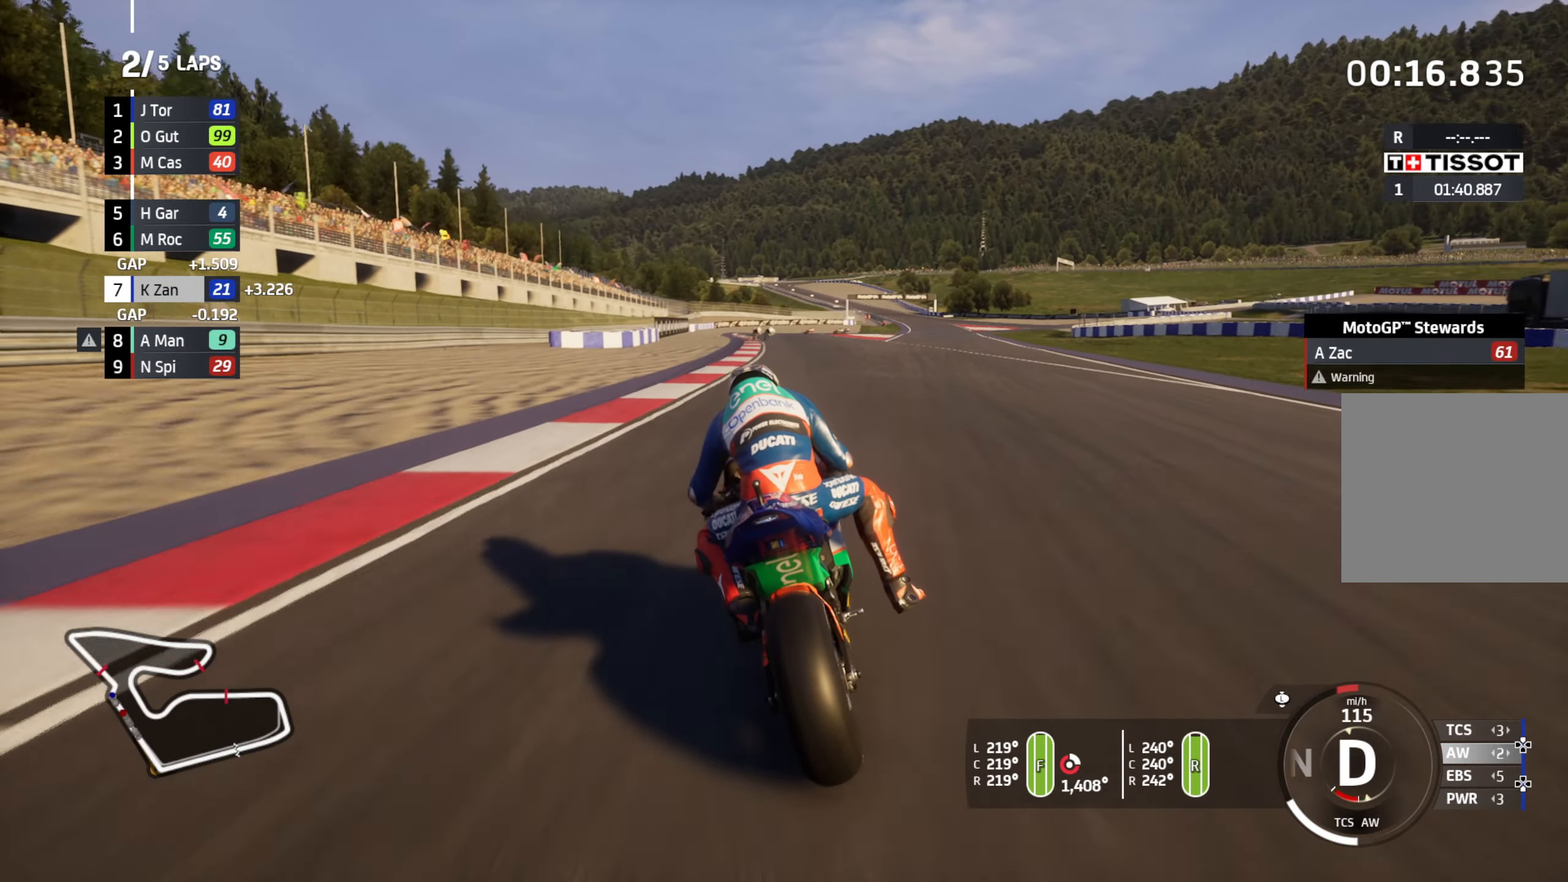
{"buttons": ["L2"], "left_stick": "down", "right_stick": "center", "events": [[400, "R2", "down"], [467, "R2", "up"]]}
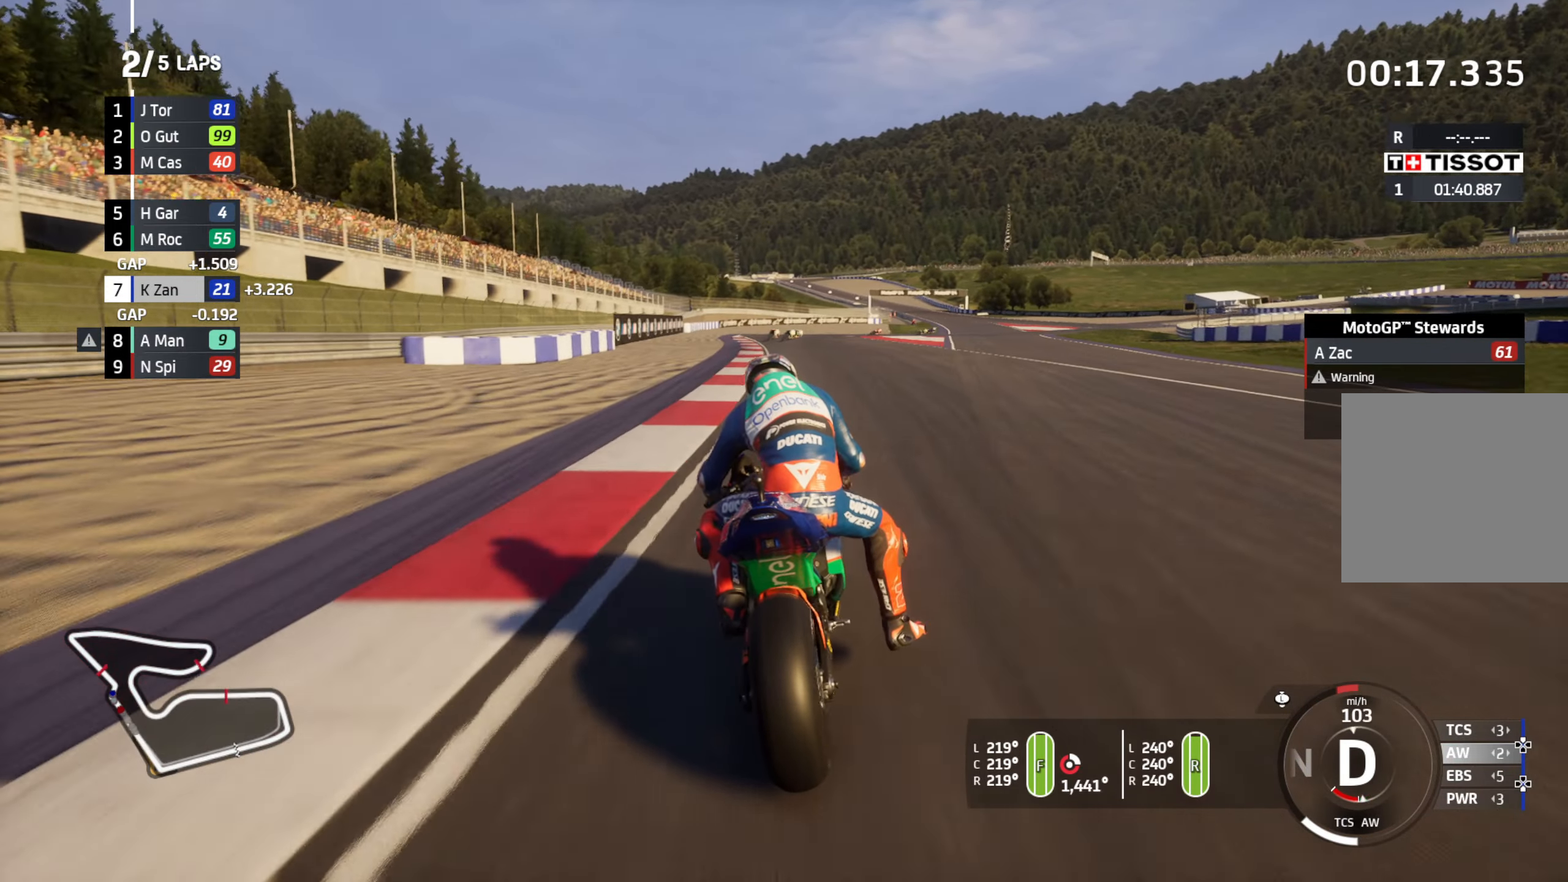
{"buttons": ["L2"], "left_stick": "down-right", "right_stick": "center", "events": [[133, "R2", "down"], [183, "R2", "up"], [283, "left_stick", "down-right"]]}
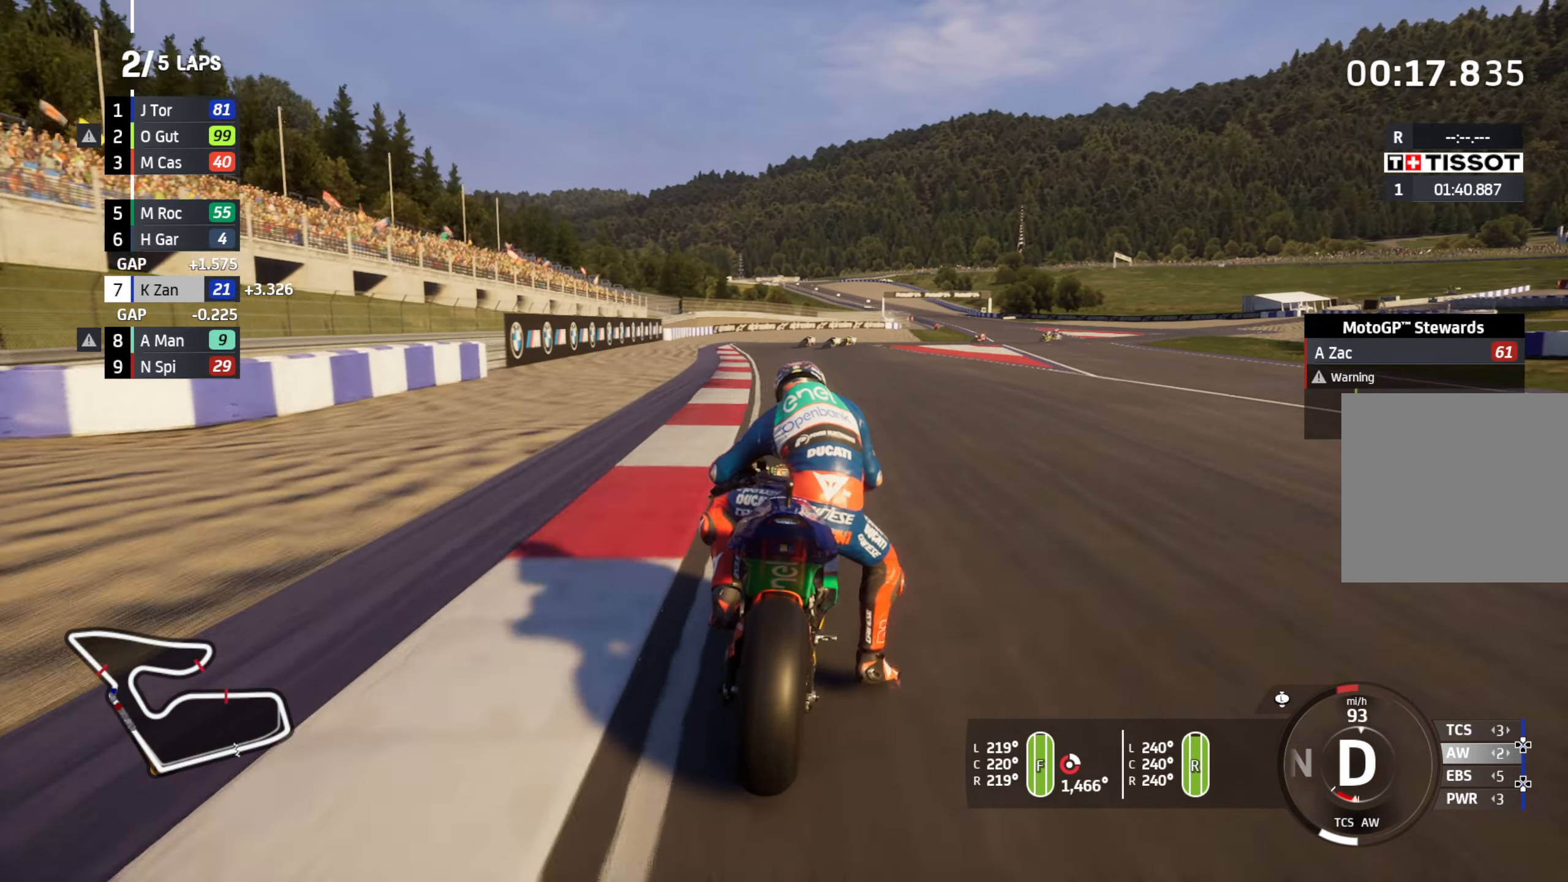
{"buttons": ["L2"], "left_stick": "down-right", "right_stick": "center", "events": []}
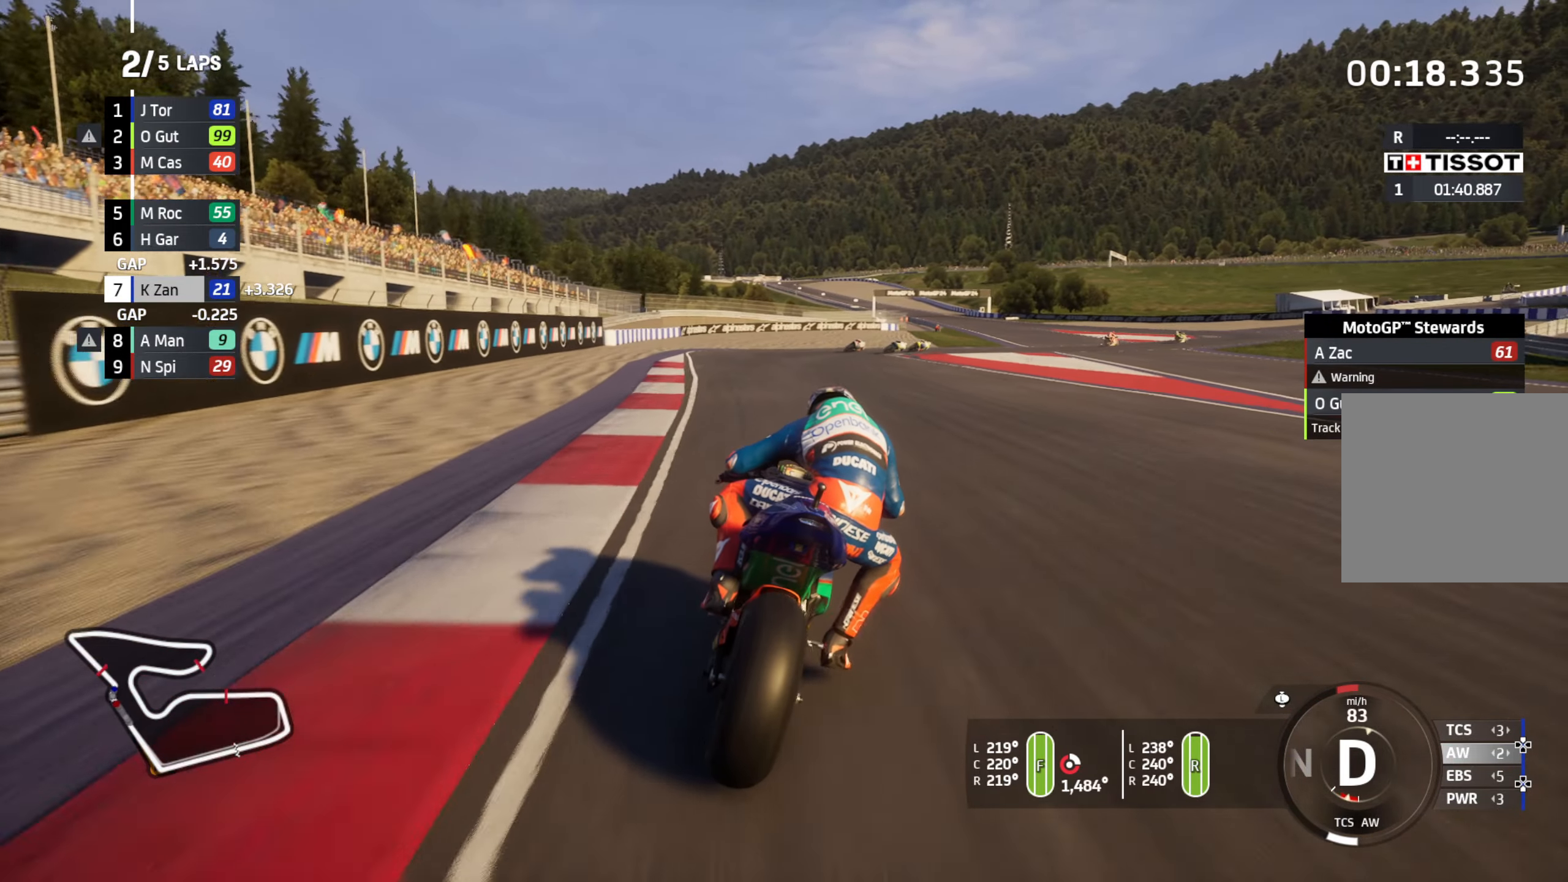
{"buttons": ["L2"], "left_stick": "right", "right_stick": "center", "events": [[250, "left_stick", "right"]]}
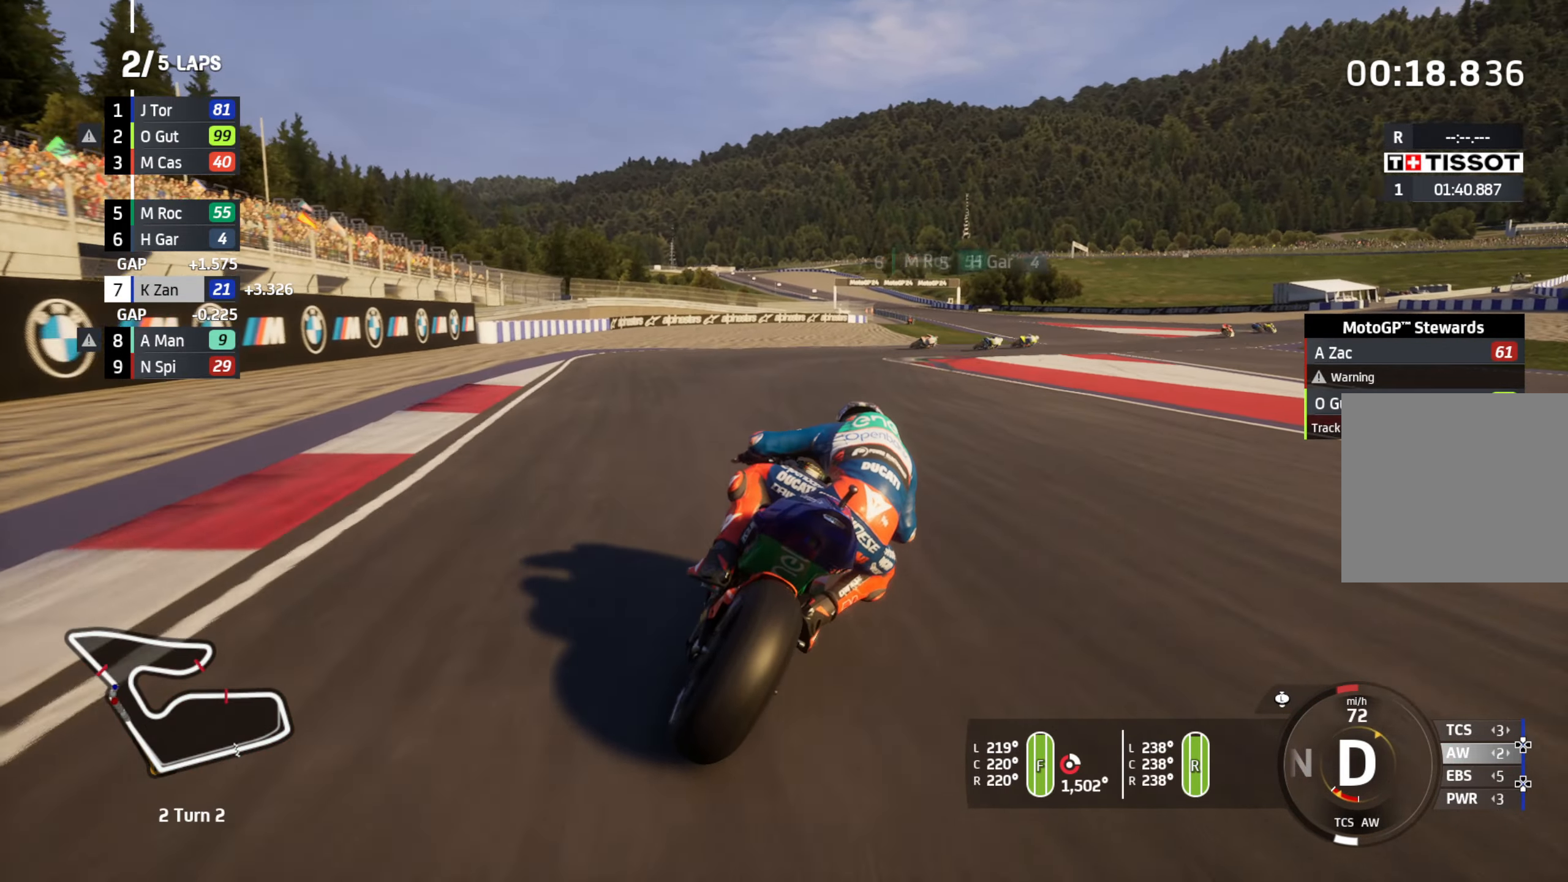
{"buttons": ["L2"], "left_stick": "right", "right_stick": "center", "events": []}
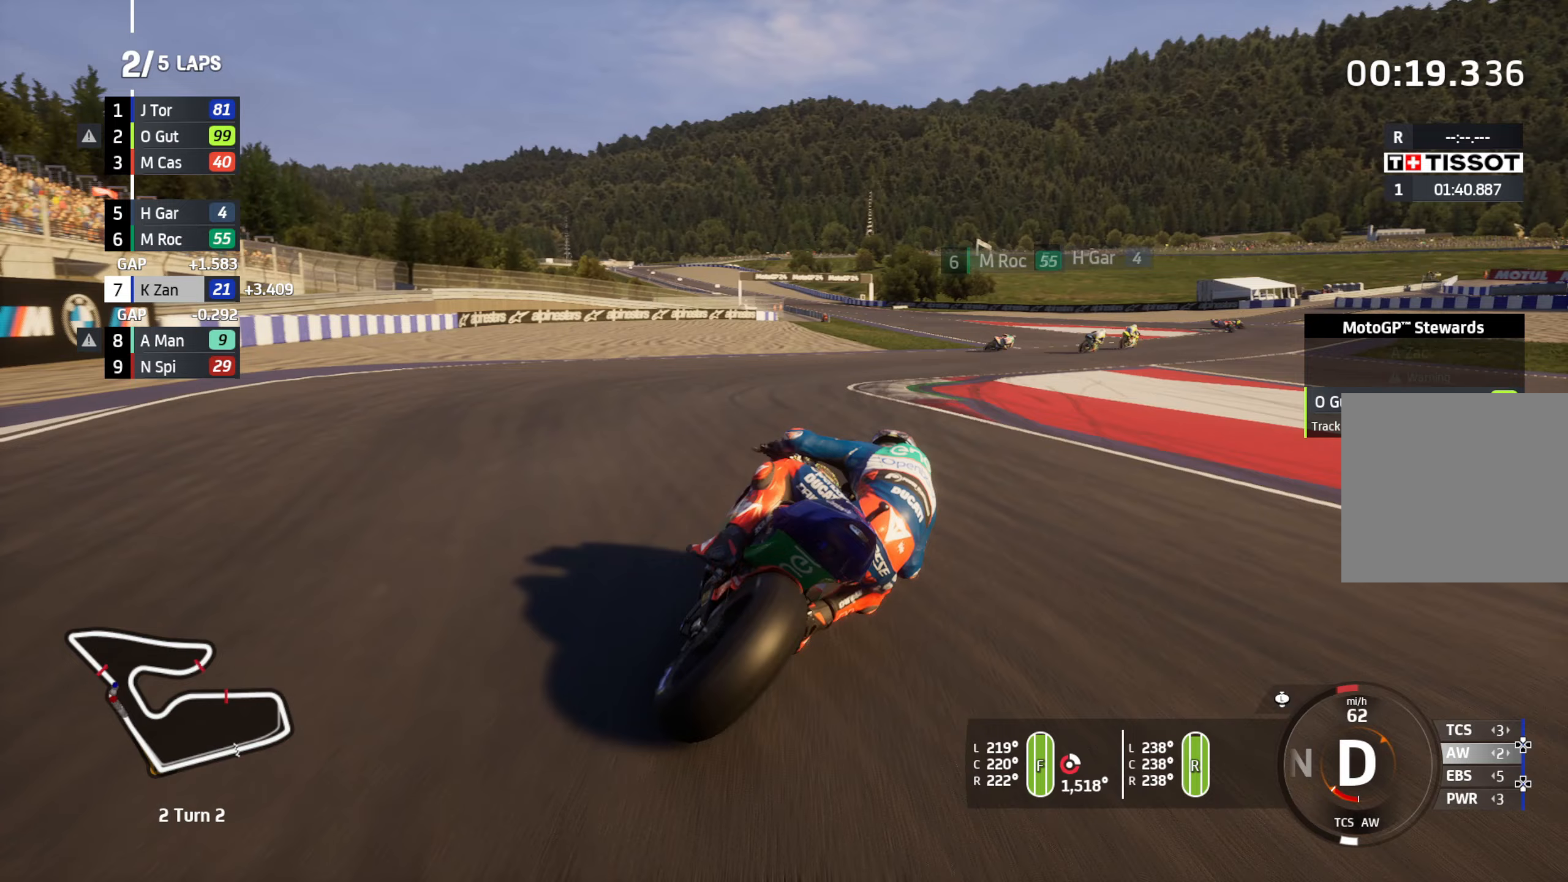
{"buttons": ["L2"], "left_stick": "right", "right_stick": "center", "events": []}
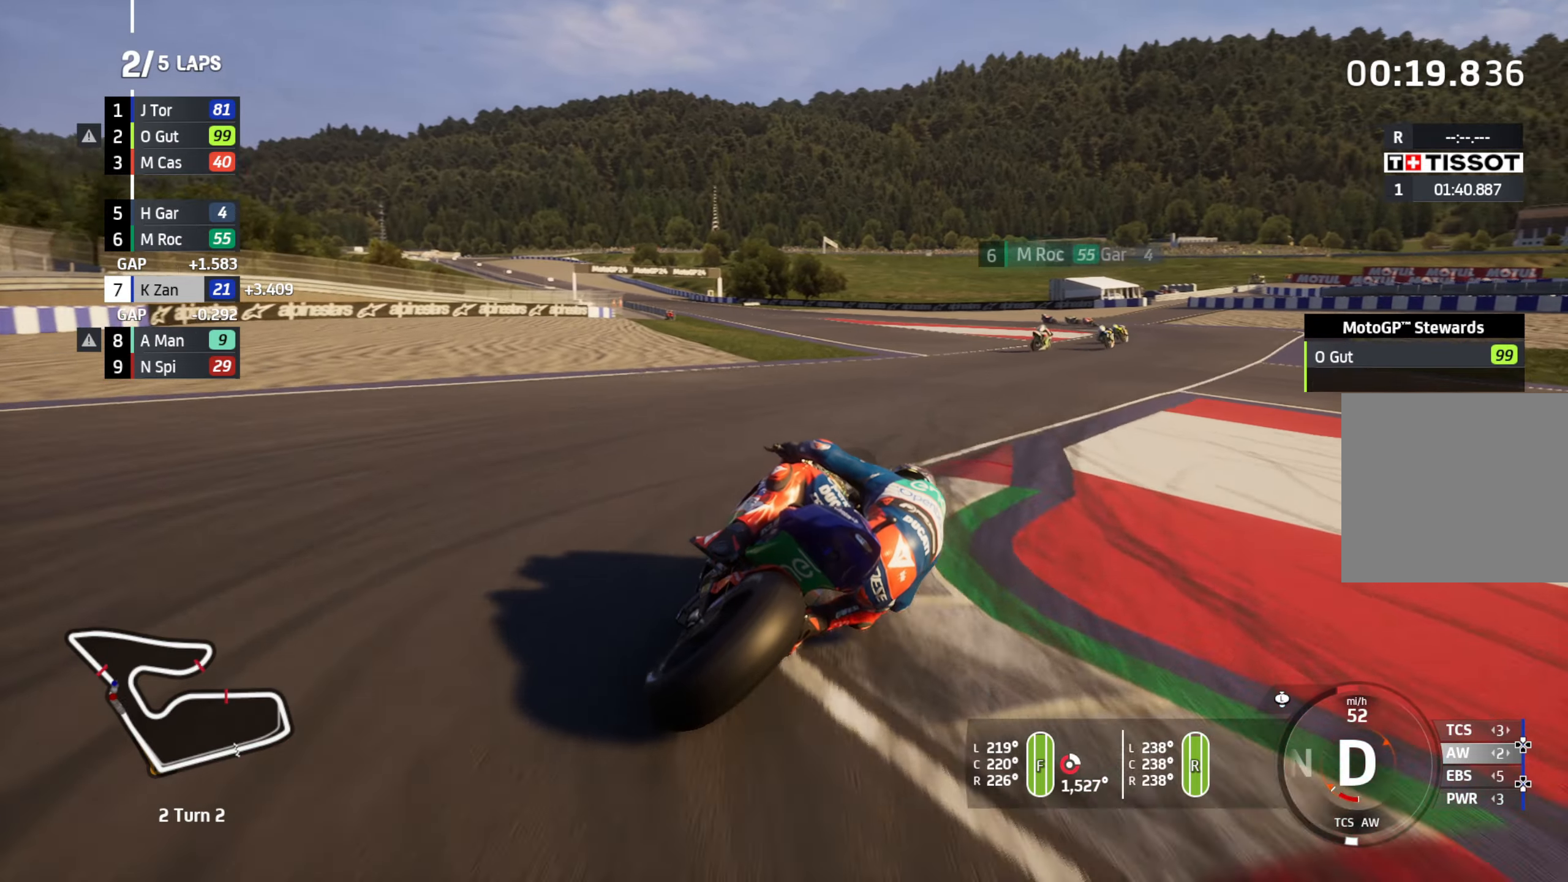
{"buttons": ["R2"], "left_stick": "up-right", "right_stick": "center", "events": [[133, "L2", "up"], [150, "R2", "down"], [350, "left_stick", "up-right"]]}
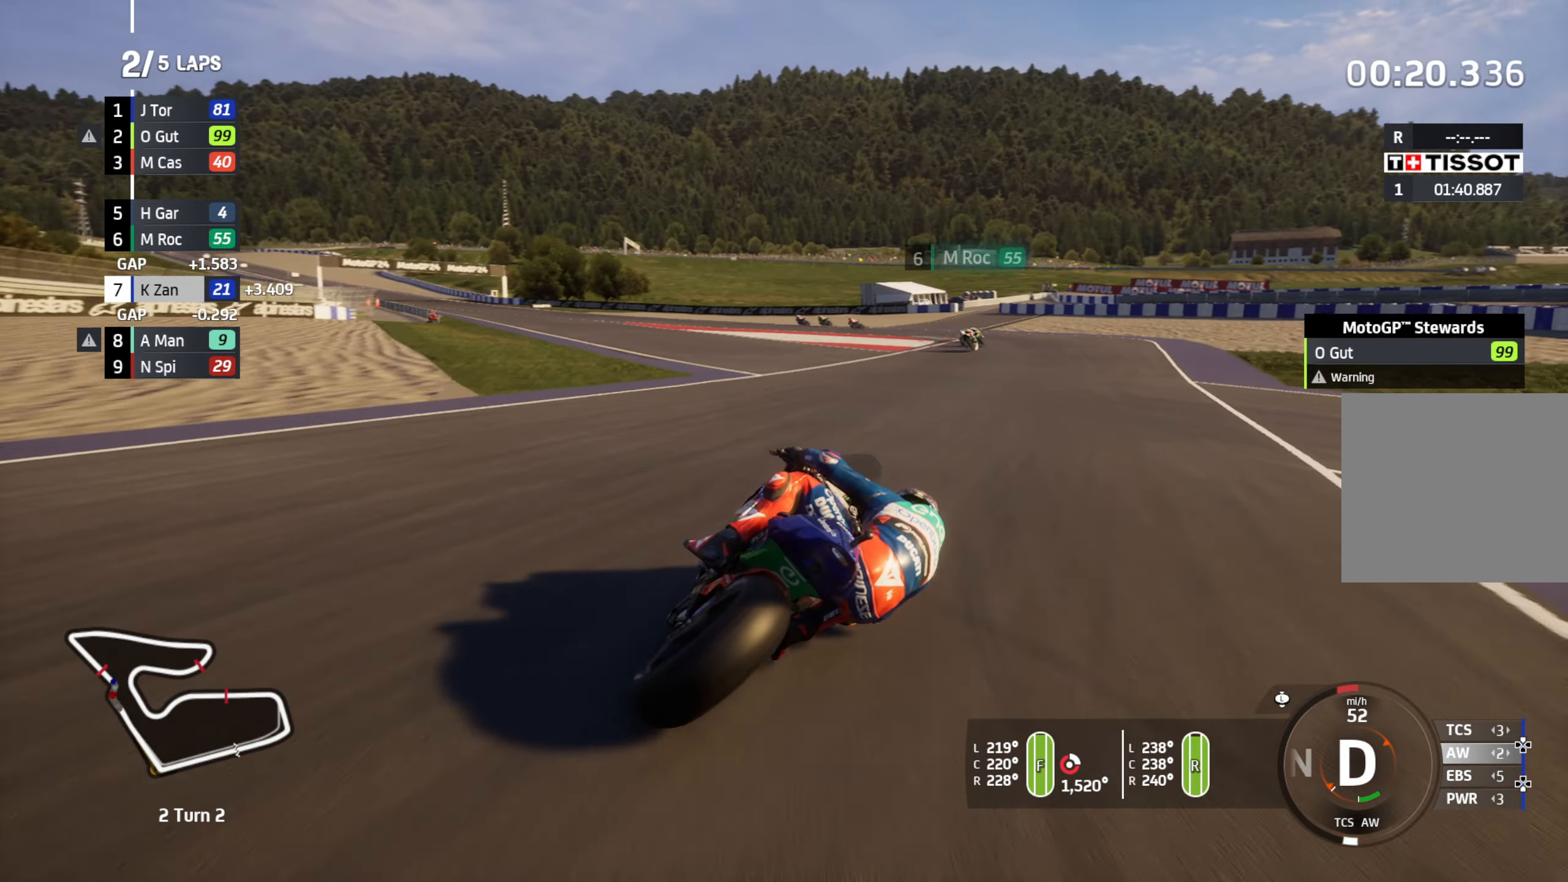
{"buttons": ["R2"], "left_stick": "left", "right_stick": "center", "events": [[100, "left_stick", "up"], [217, "left_stick", "up-left"], [350, "left_stick", "left"]]}
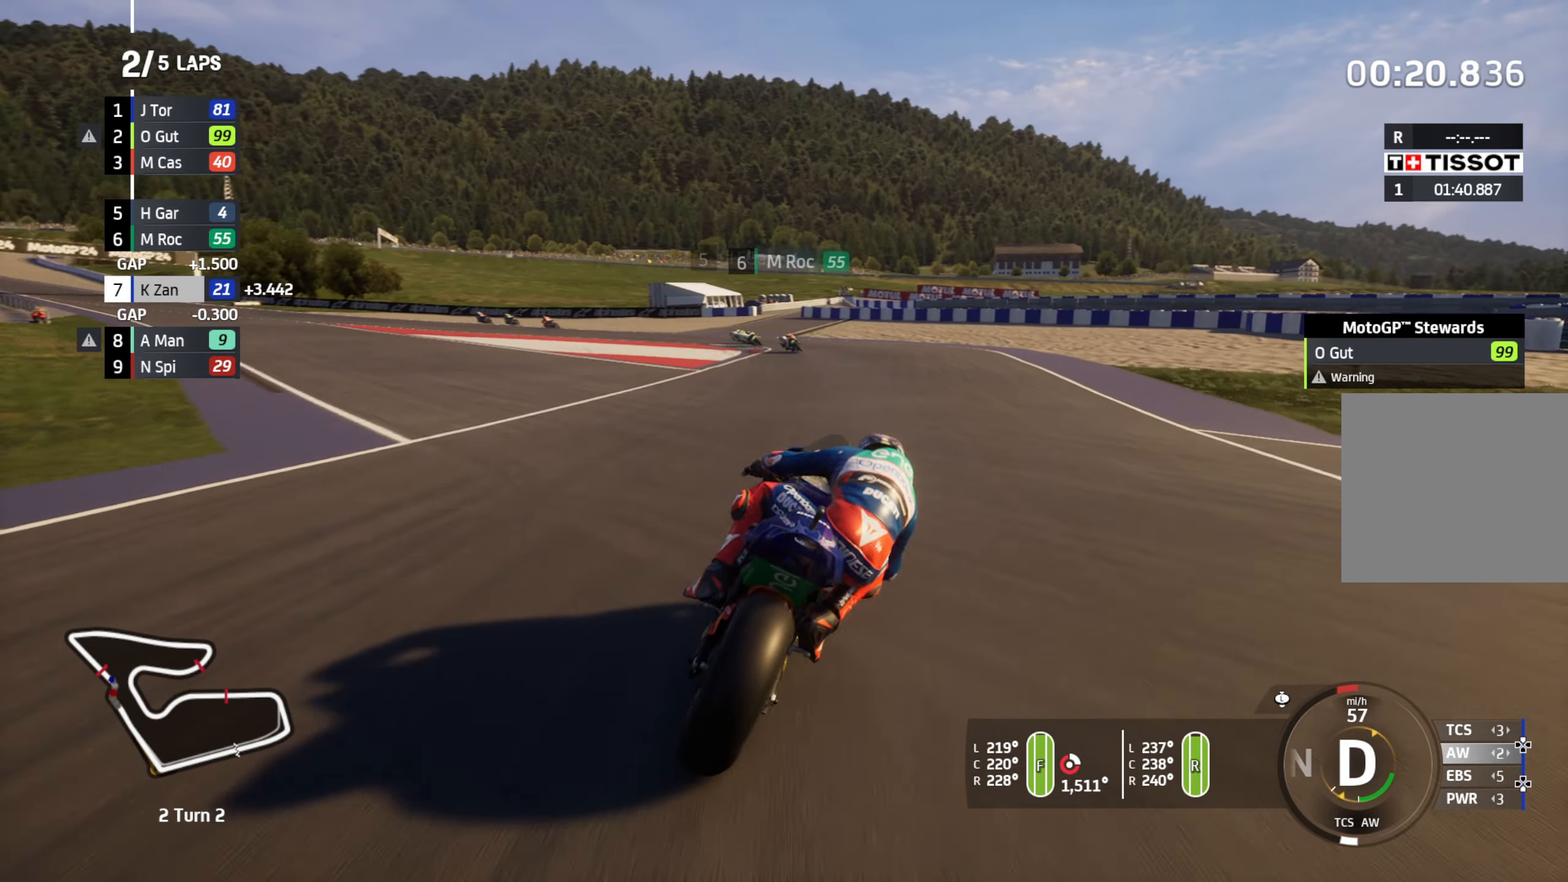
{"buttons": ["R2"], "left_stick": "left", "right_stick": "center", "events": []}
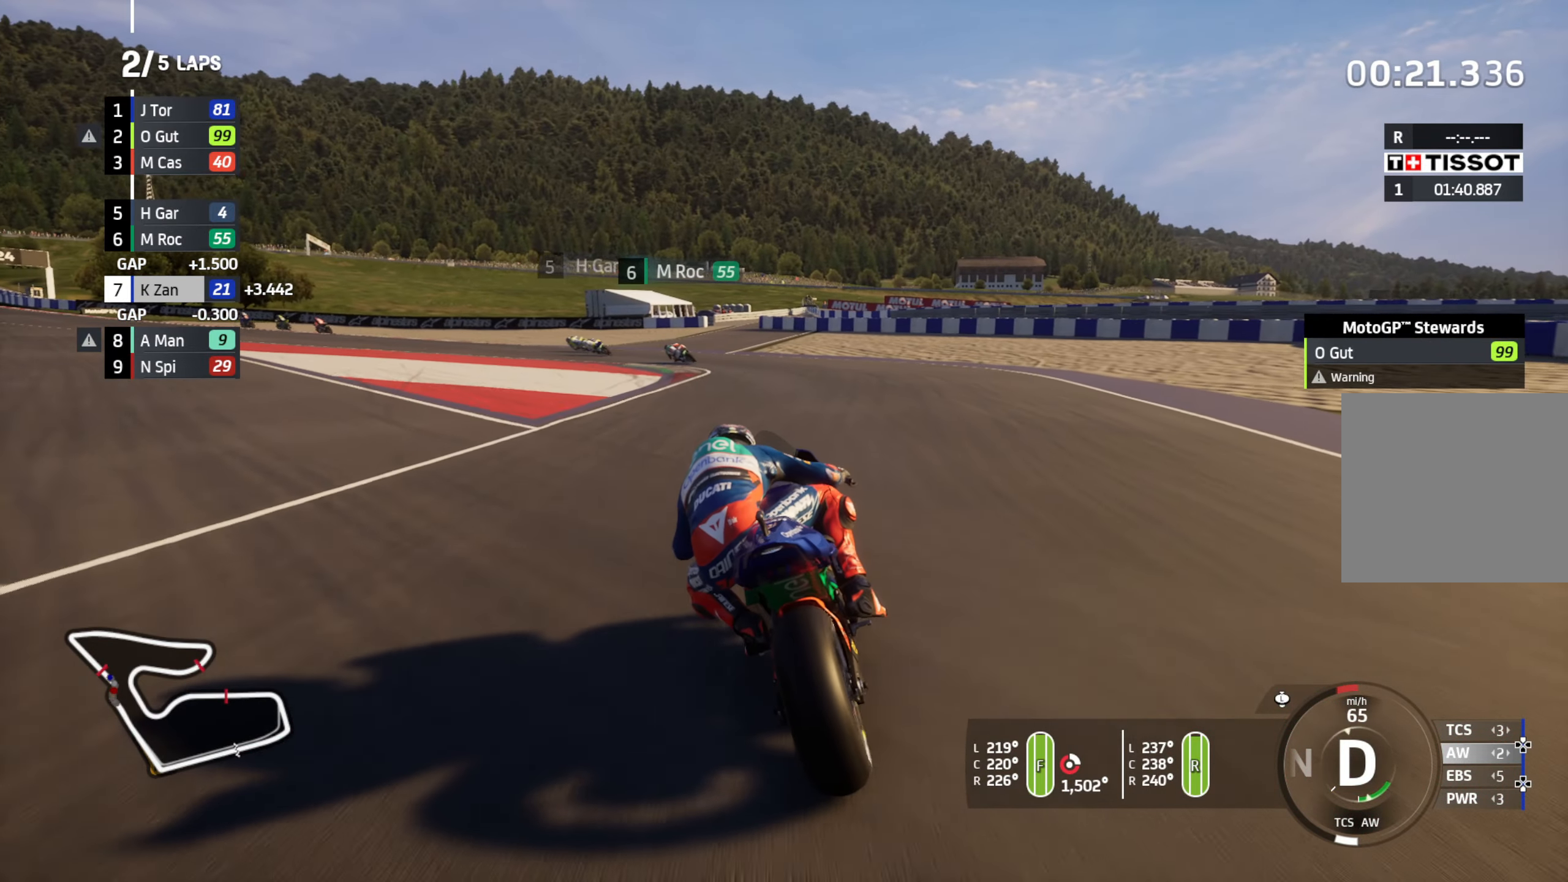
{"buttons": ["L2"], "left_stick": "left", "right_stick": "center", "events": [[17, "R2", "up"], [50, "L2", "down"]]}
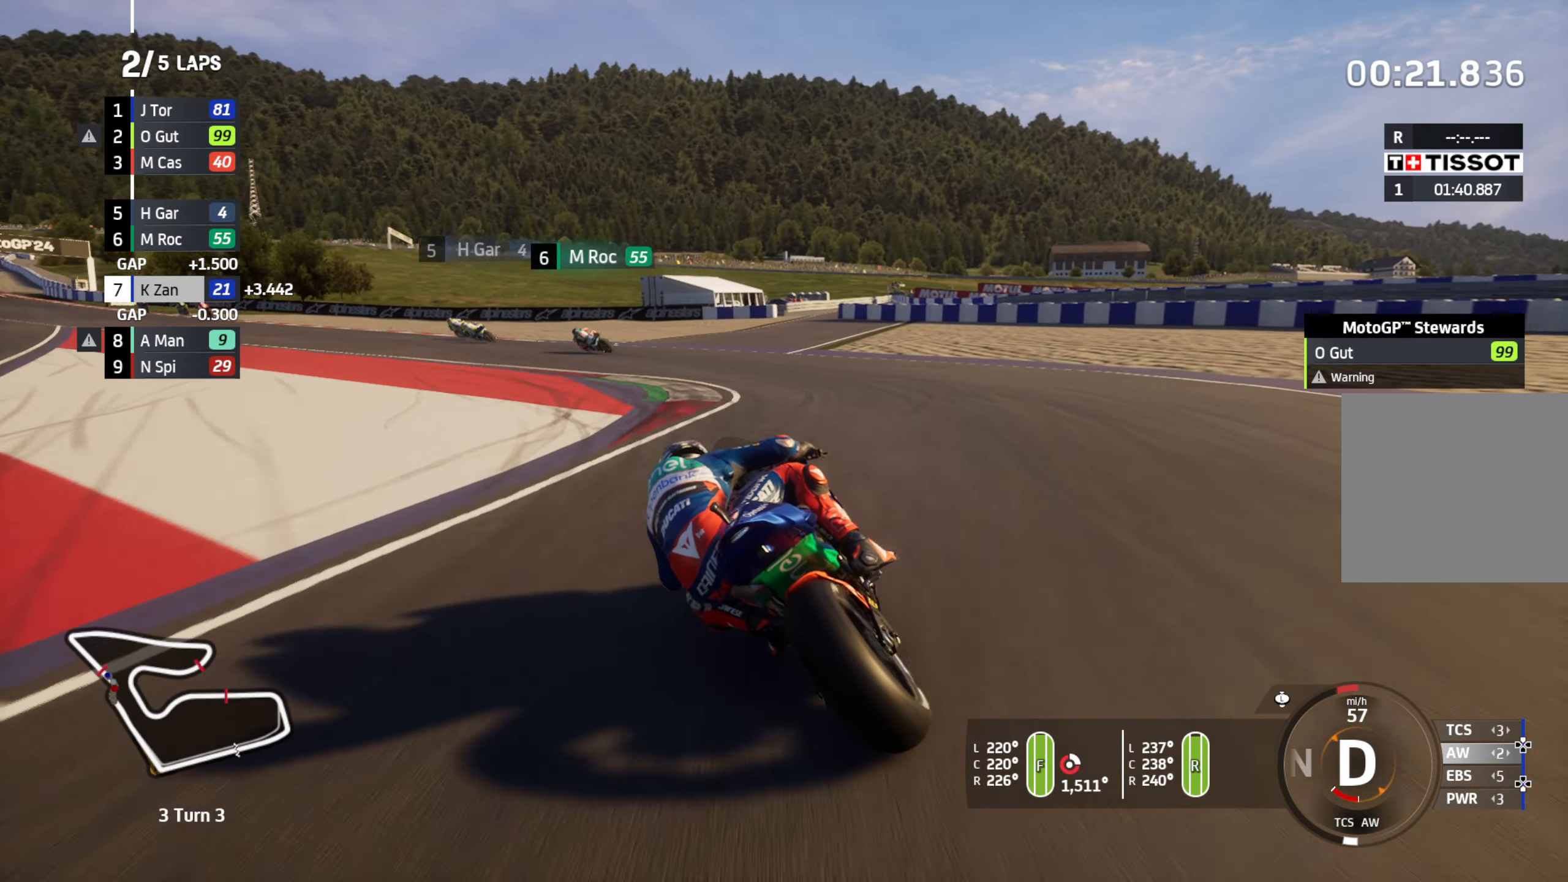
{"buttons": [], "left_stick": "left", "right_stick": "center", "events": [[433, "L2", "up"]]}
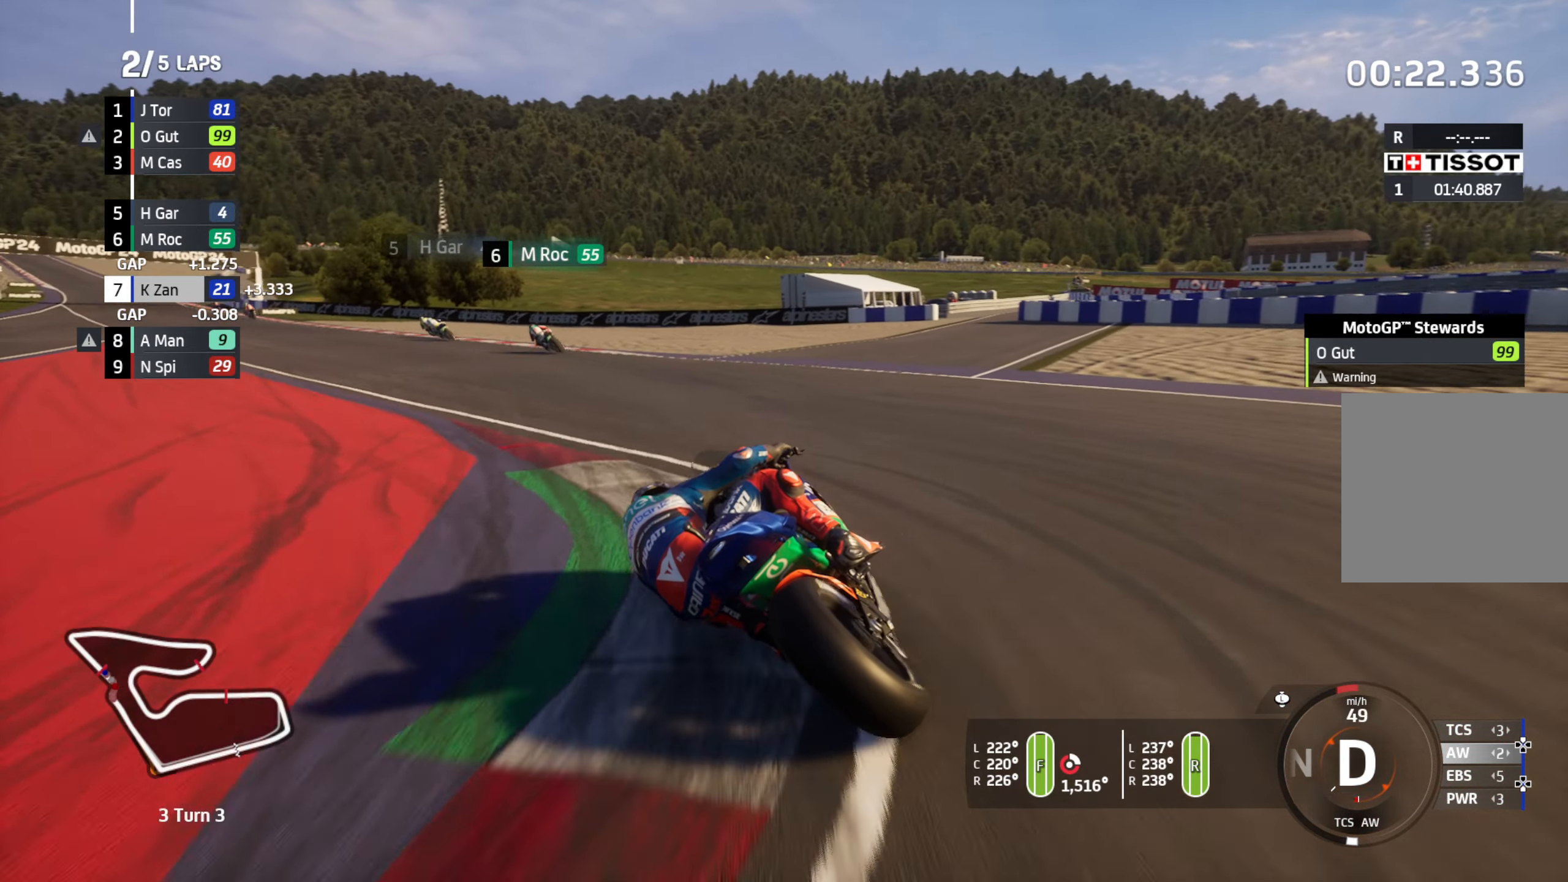
{"buttons": ["R2"], "left_stick": "up-left", "right_stick": "center", "events": [[50, "R2", "down"], [350, "left_stick", "up-left"]]}
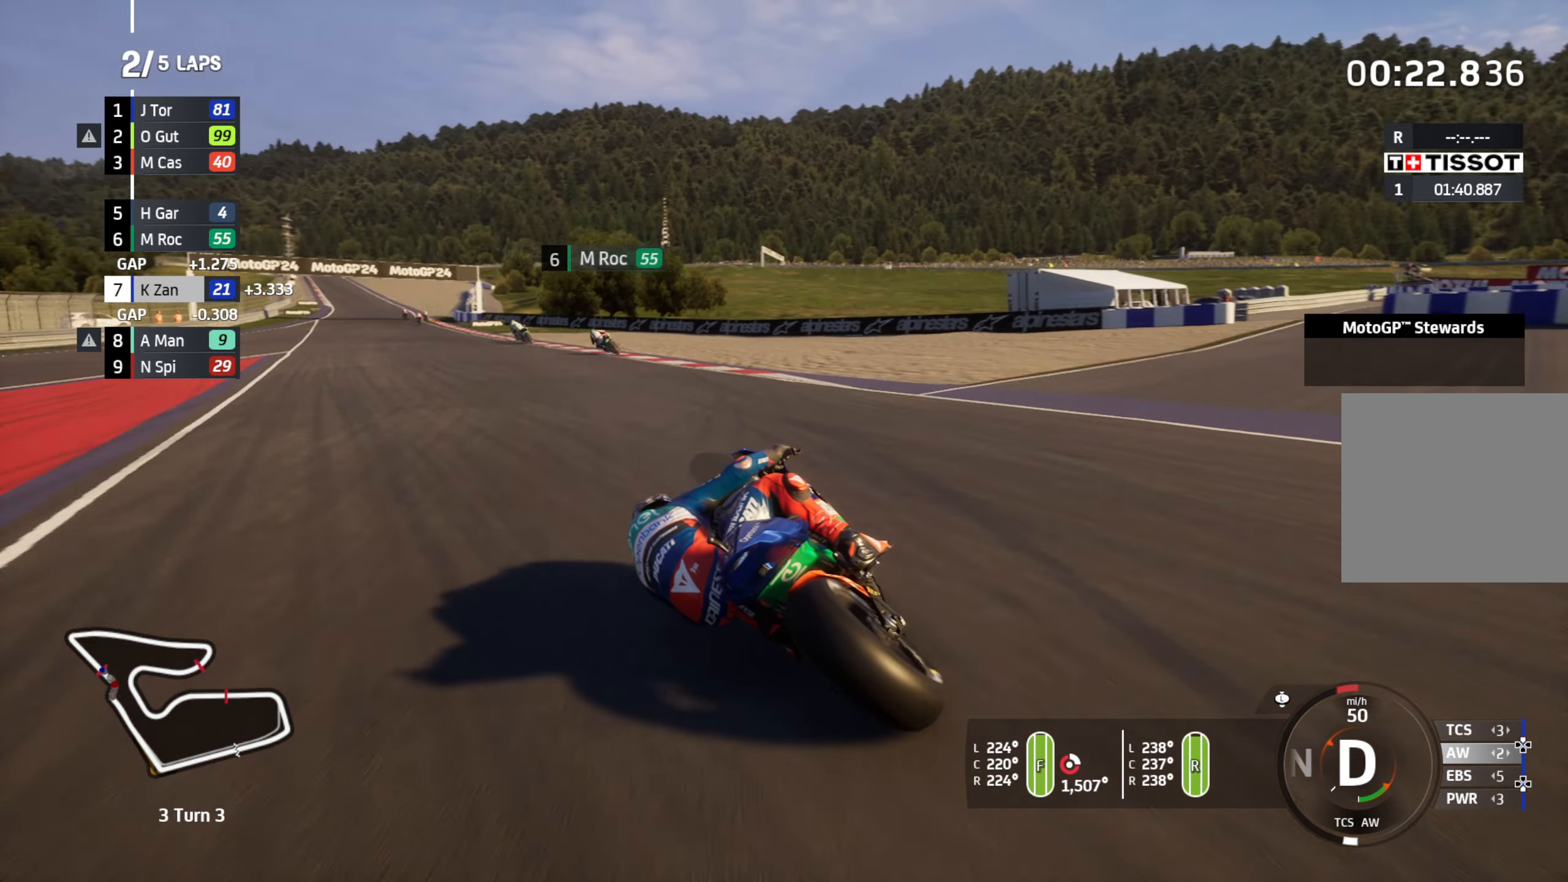
{"buttons": ["R2"], "left_stick": "up-left", "right_stick": "center", "events": []}
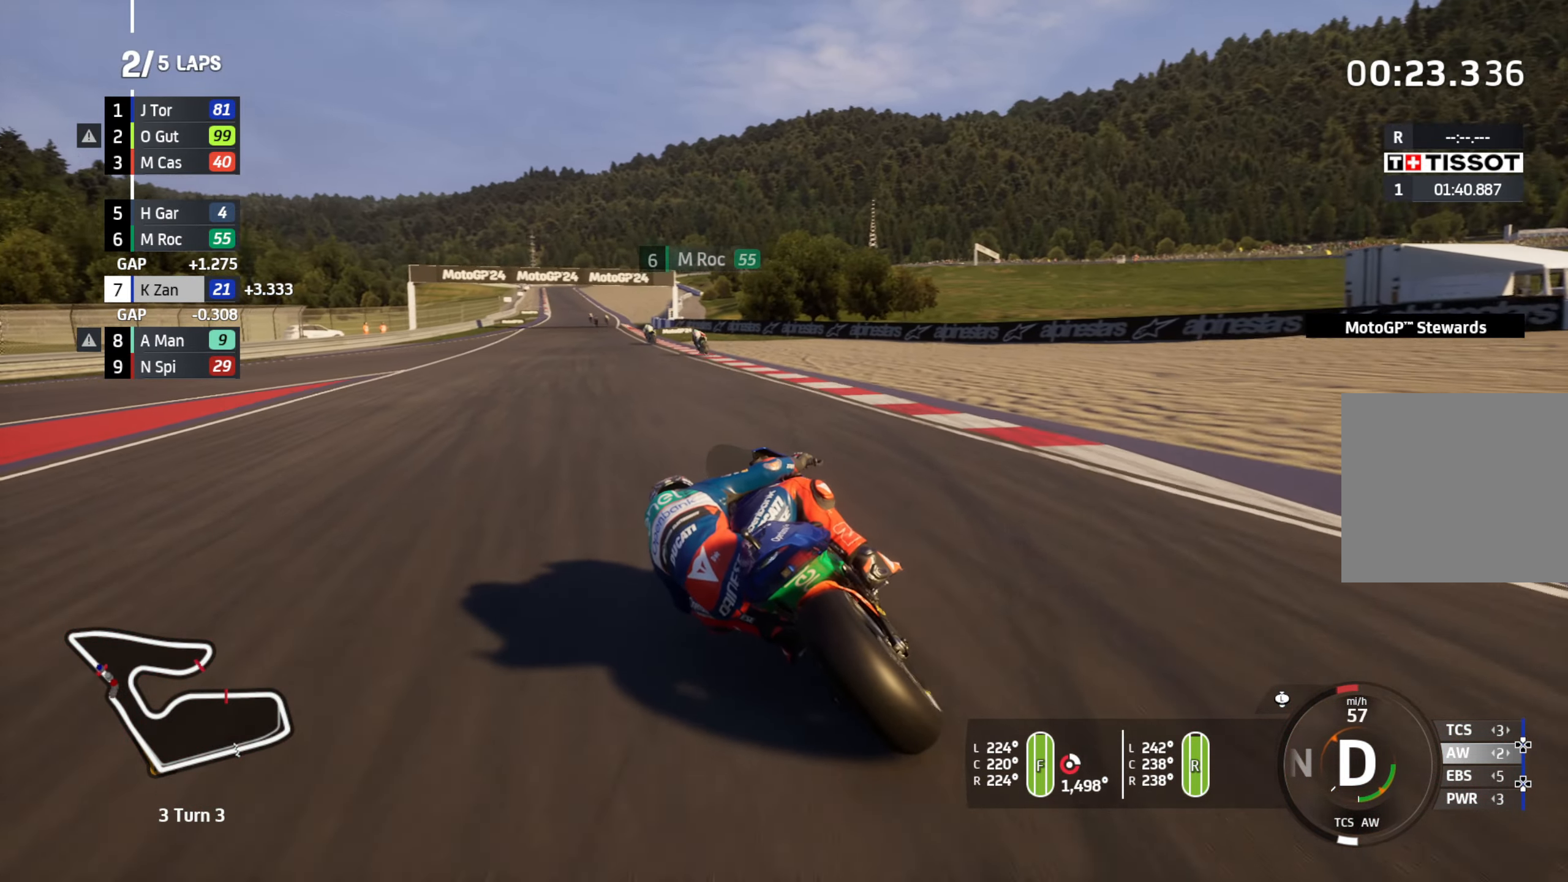
{"buttons": ["L1", "R2"], "left_stick": "up-left", "right_stick": "center", "events": [[483, "L1", "down"]]}
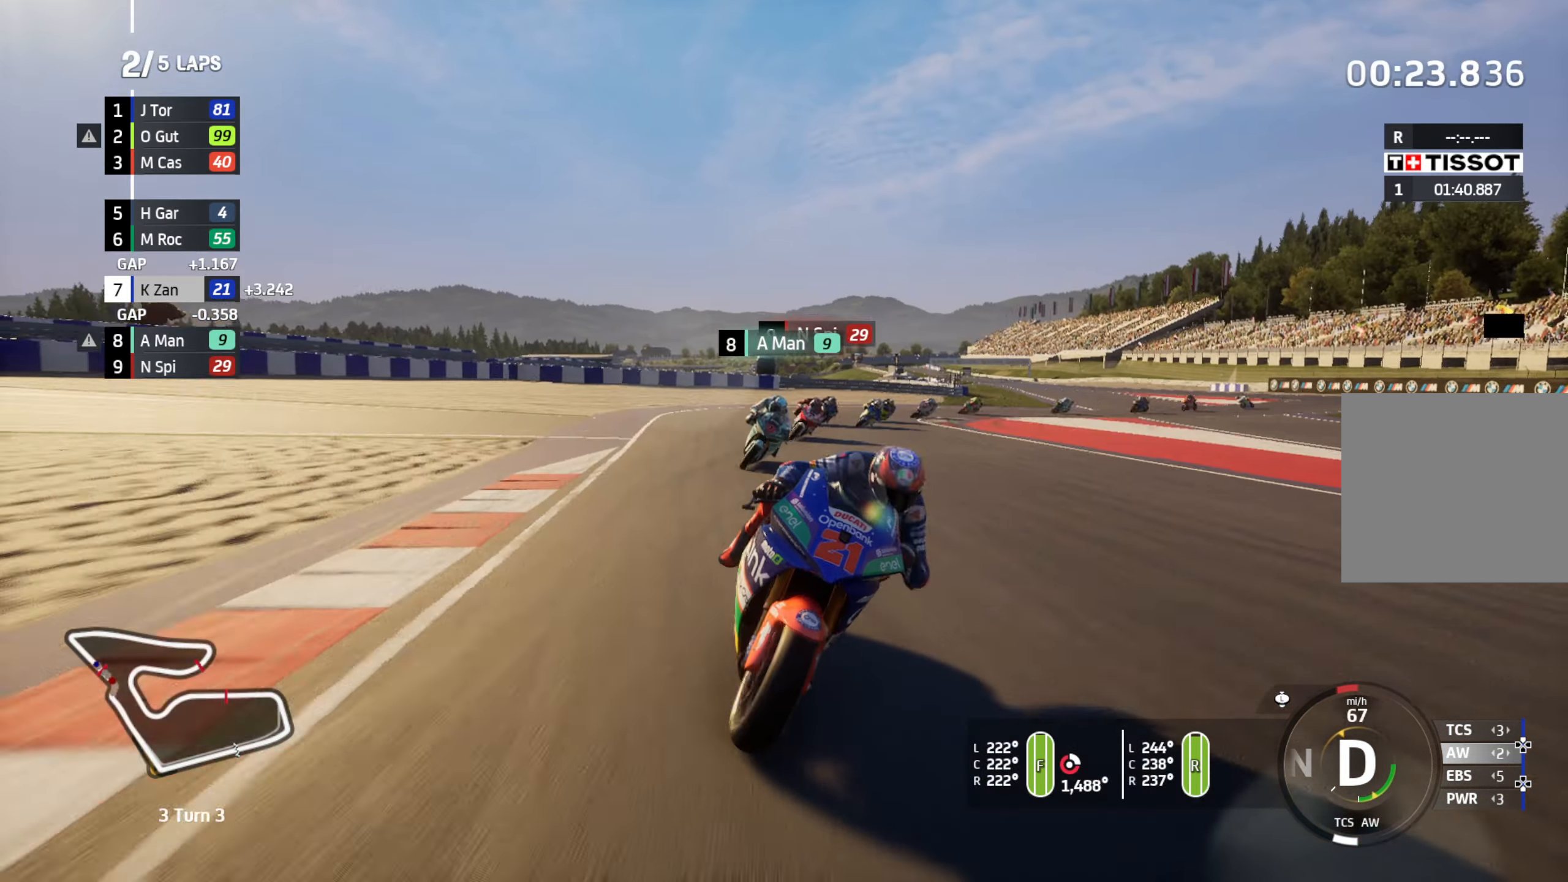
{"buttons": ["L1", "R2"], "left_stick": "up-left", "right_stick": "center", "events": []}
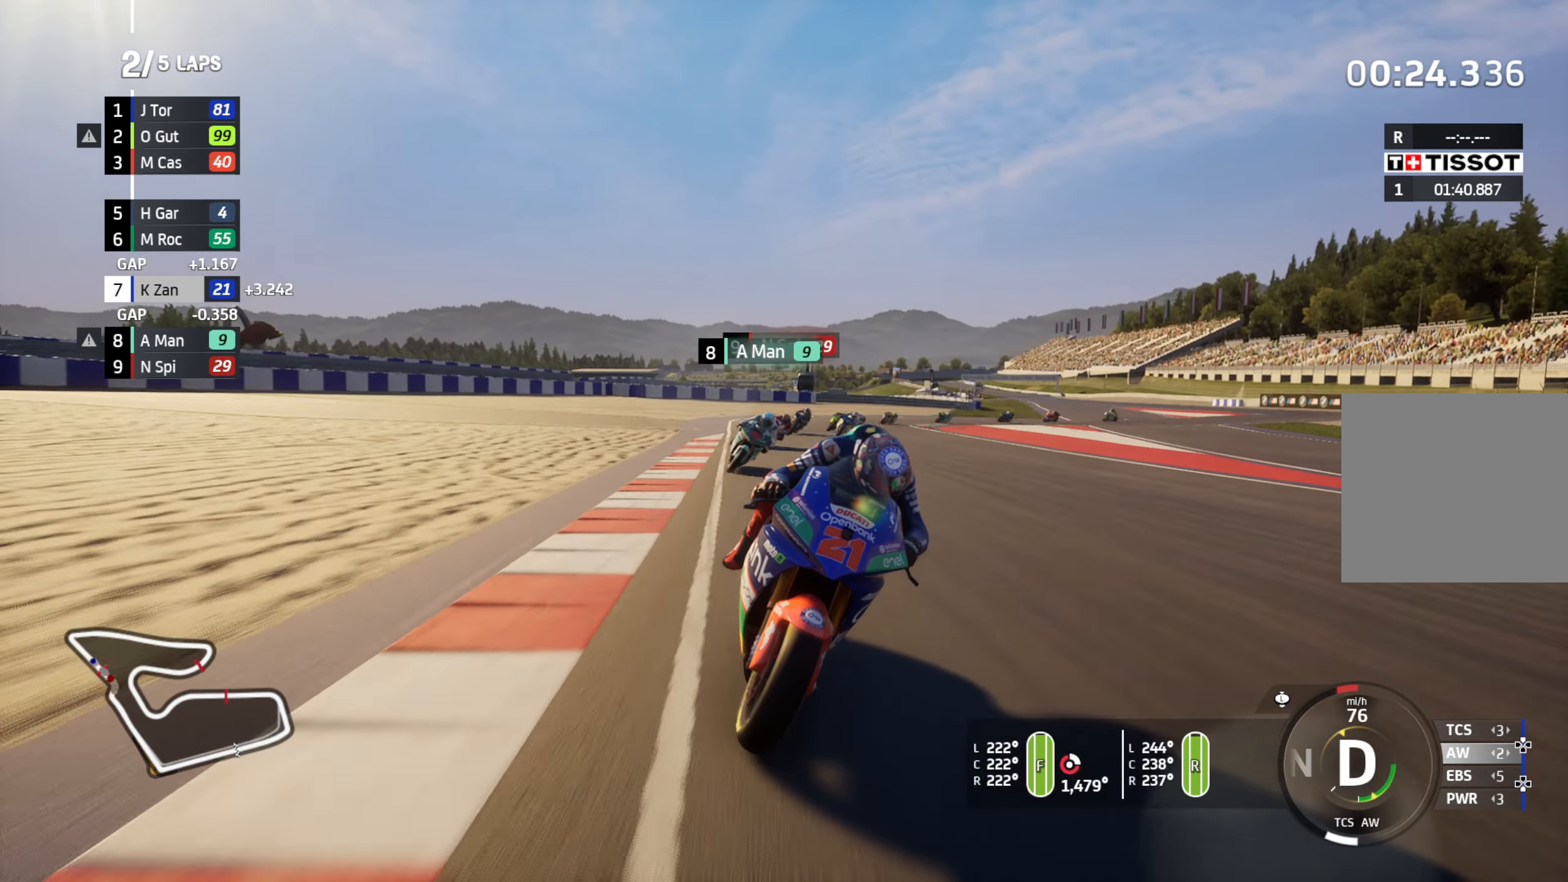
{"buttons": ["R2"], "left_stick": "up-left", "right_stick": "center", "events": [[350, "L1", "up"]]}
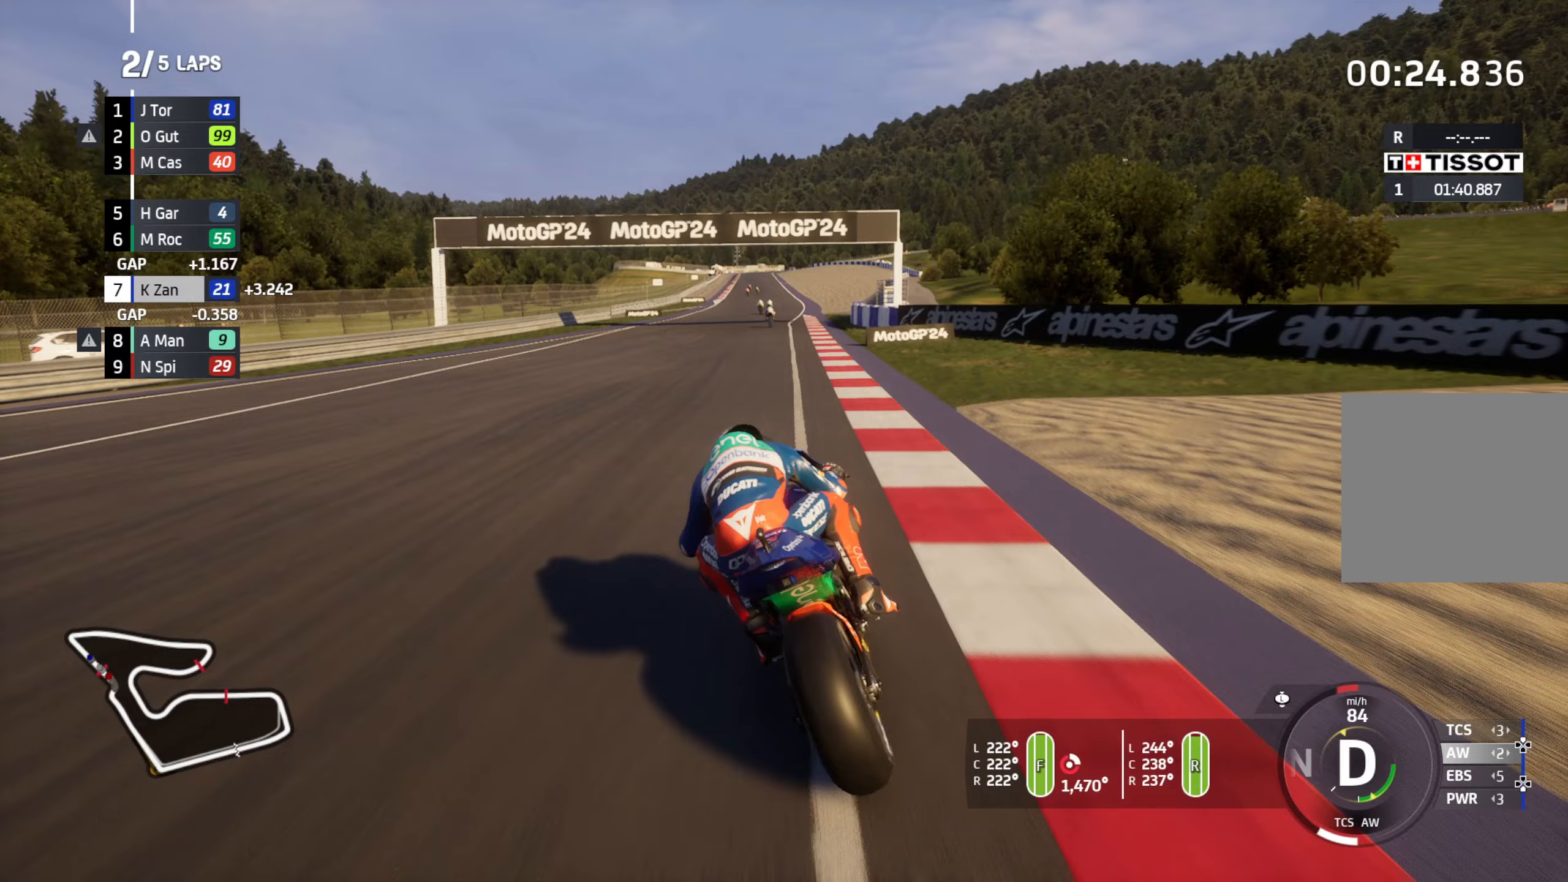
{"buttons": ["R2"], "left_stick": "center", "right_stick": "center", "events": [[150, "left_stick", "center"]]}
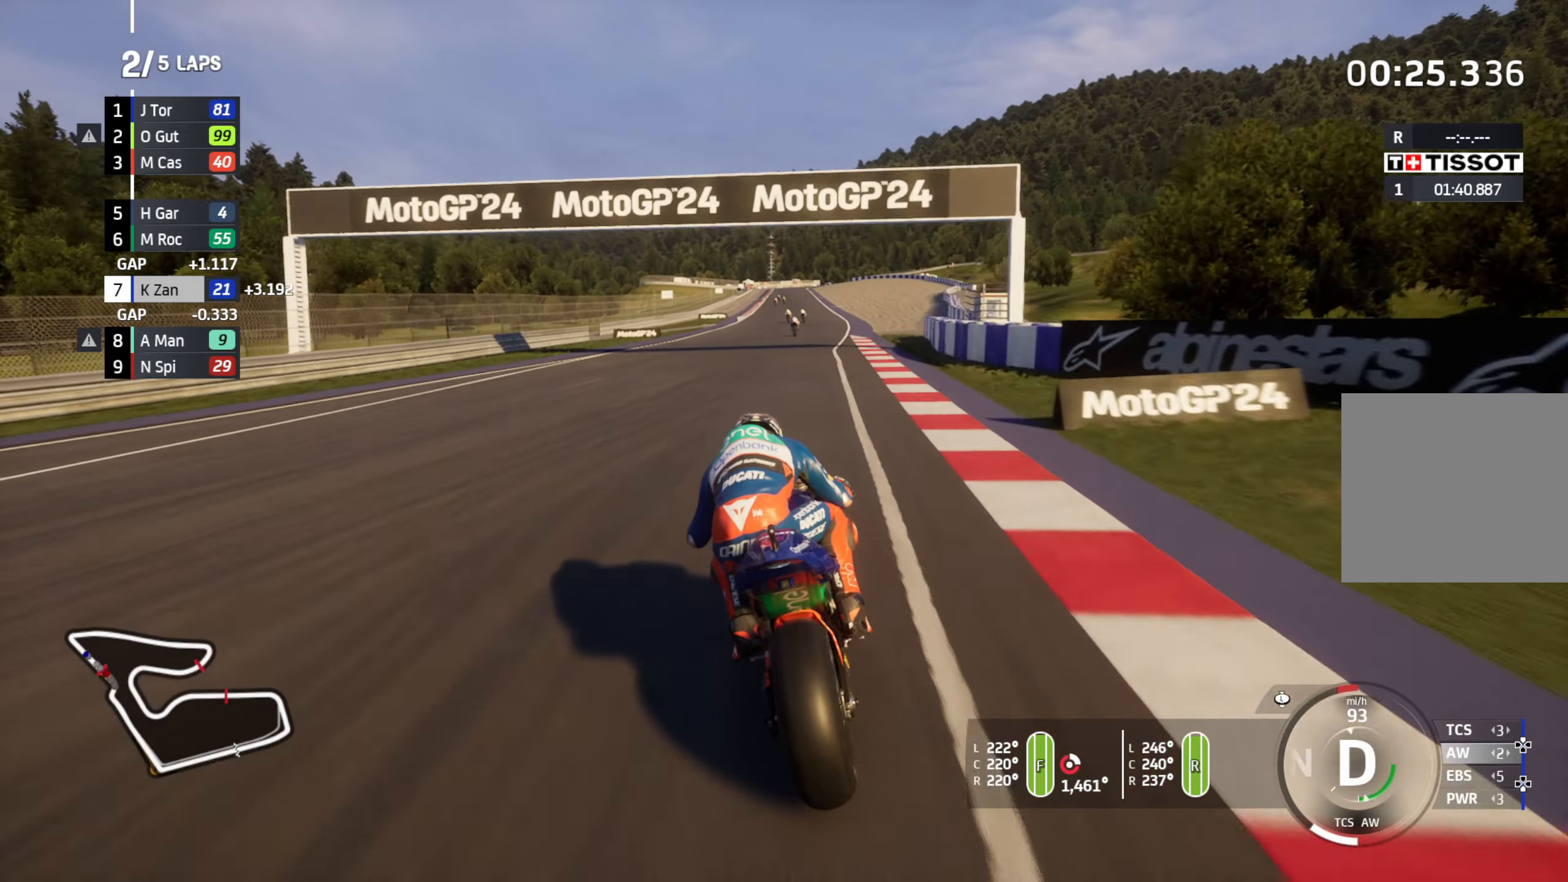
{"buttons": ["R2"], "left_stick": "center", "right_stick": "center", "events": [[83, "left_stick", "right"], [217, "left_stick", "center"]]}
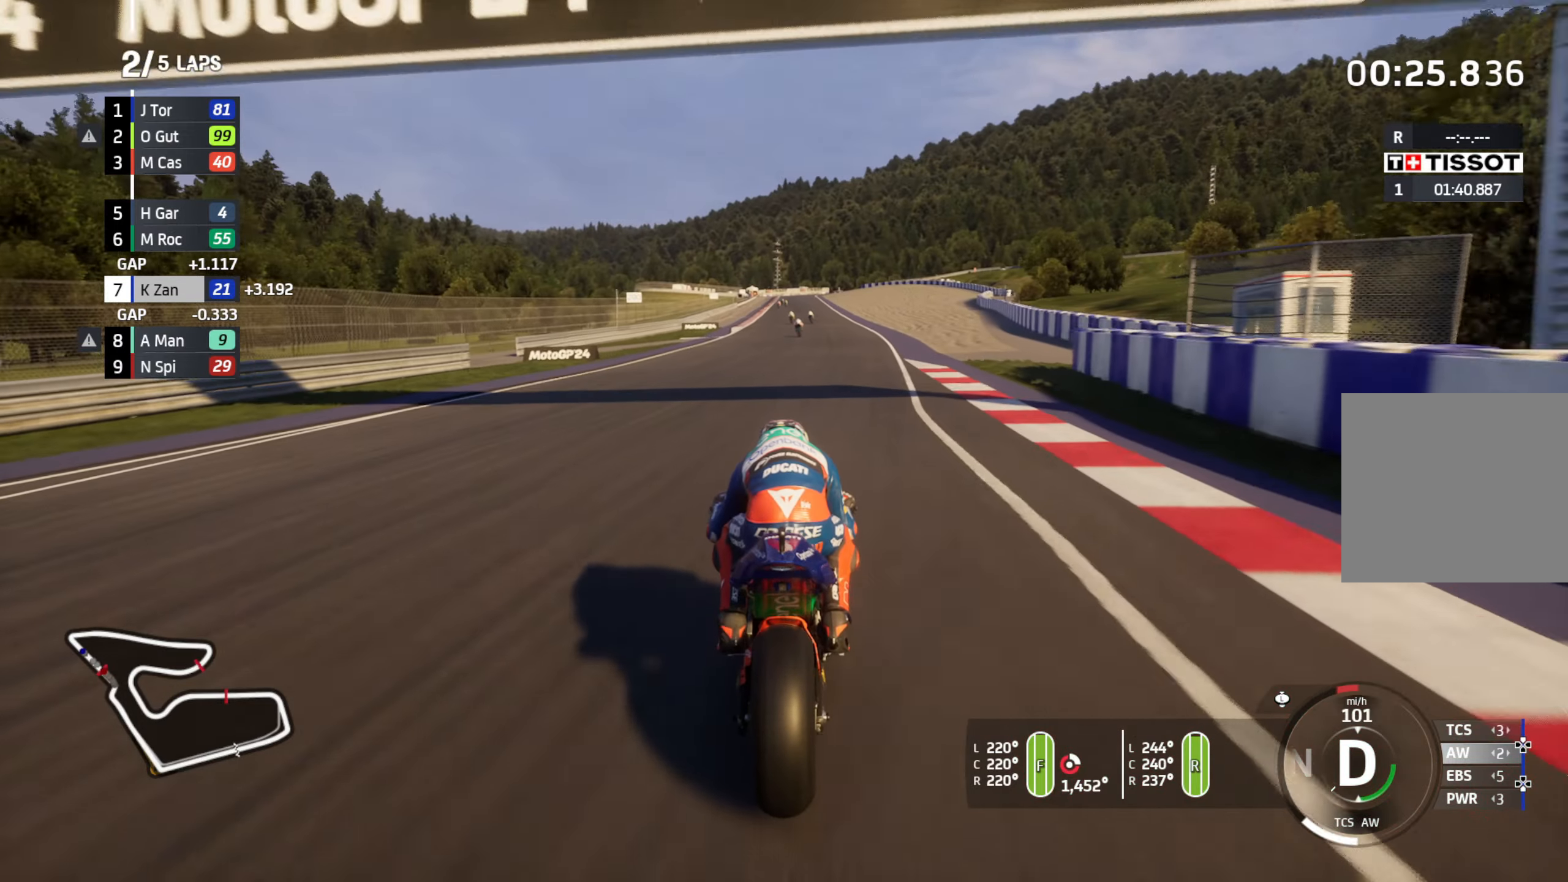
{"buttons": ["R2"], "left_stick": "center", "right_stick": "center", "events": []}
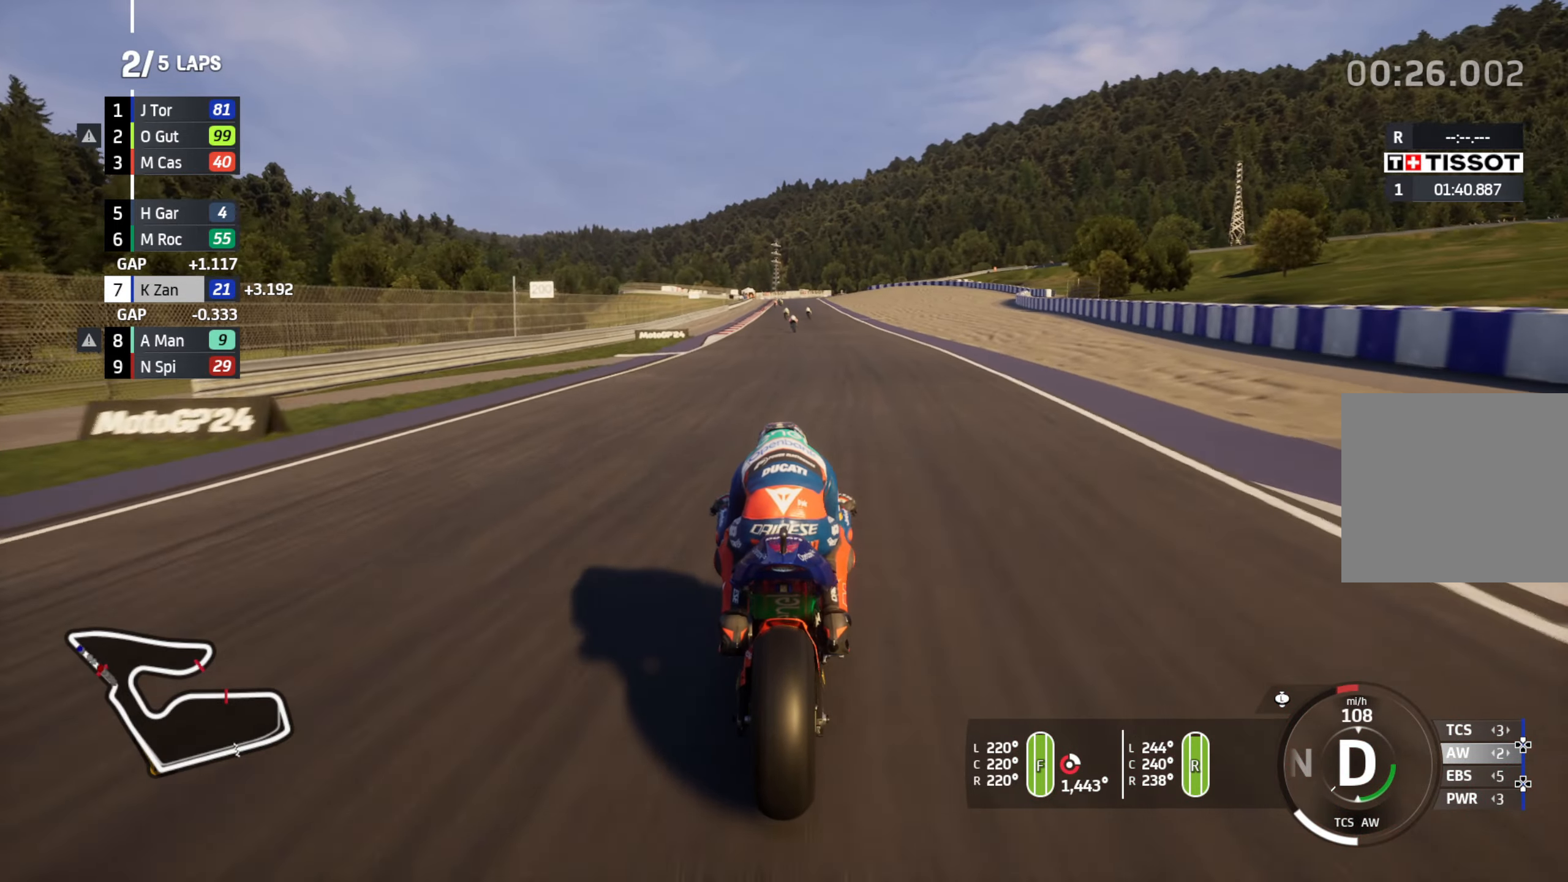
{"buttons": ["R2"], "left_stick": "center", "right_stick": "center", "events": [[200, "left_stick", "left"], [283, "left_stick", "center"]]}